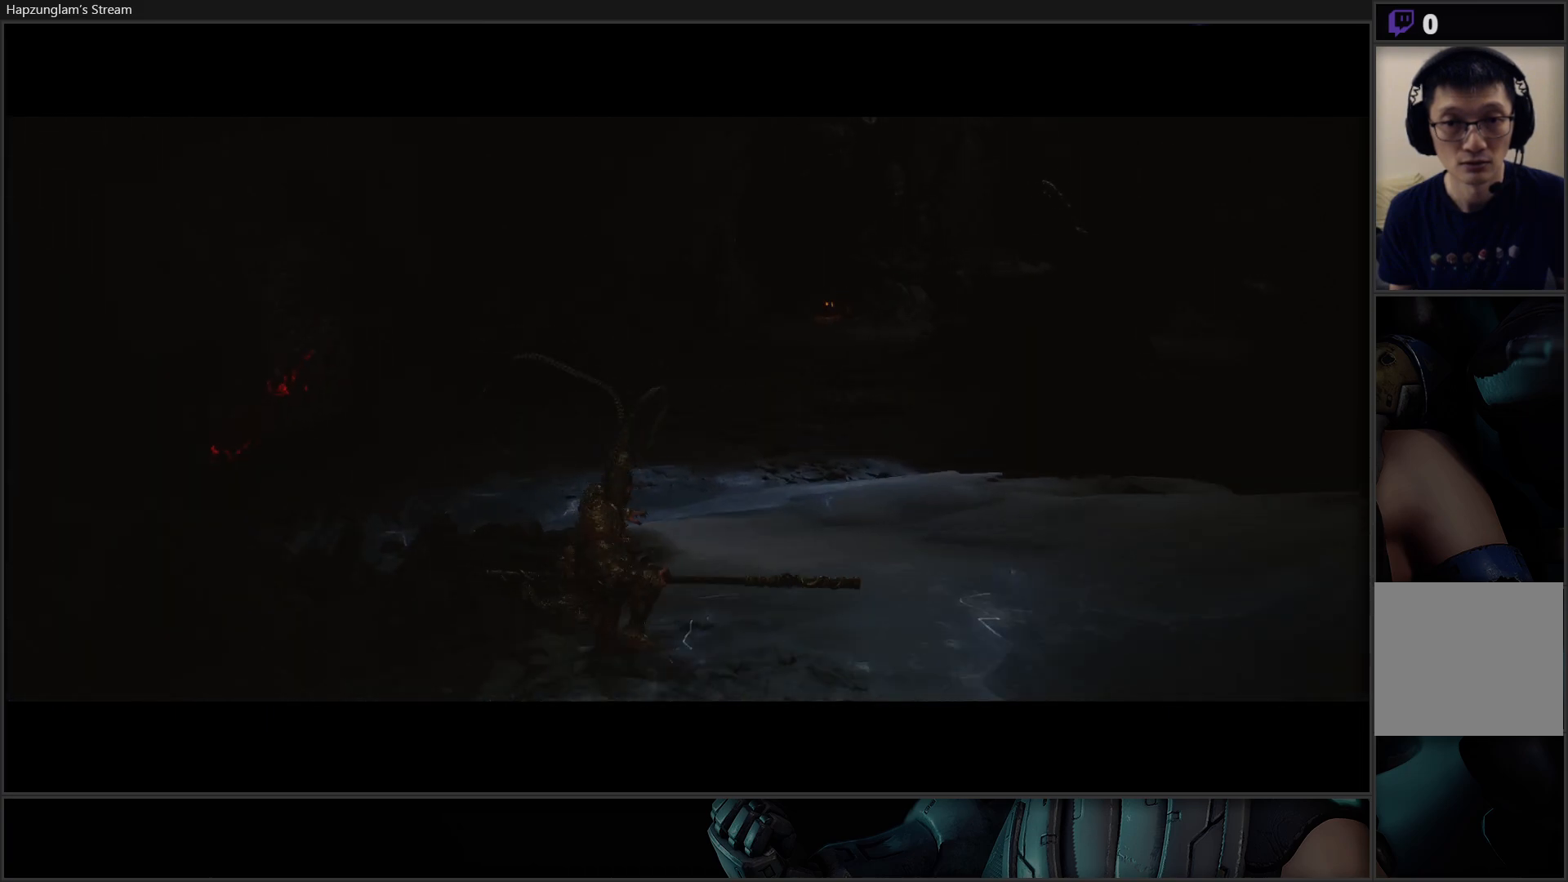
Gameplay with a controller (Xbox layout); each line is a JSON object with the inputs held at the frame after it. "events" lists button and stick changes between this image and that frame as [ms after this image, input, new state], when the widget could be followed in between. Not read: Z.
{"buttons": [], "left_stick": "center", "right_stick": "up-right", "events": [[217, "right_stick", "up-right"], [501, "left_stick", "center"]]}
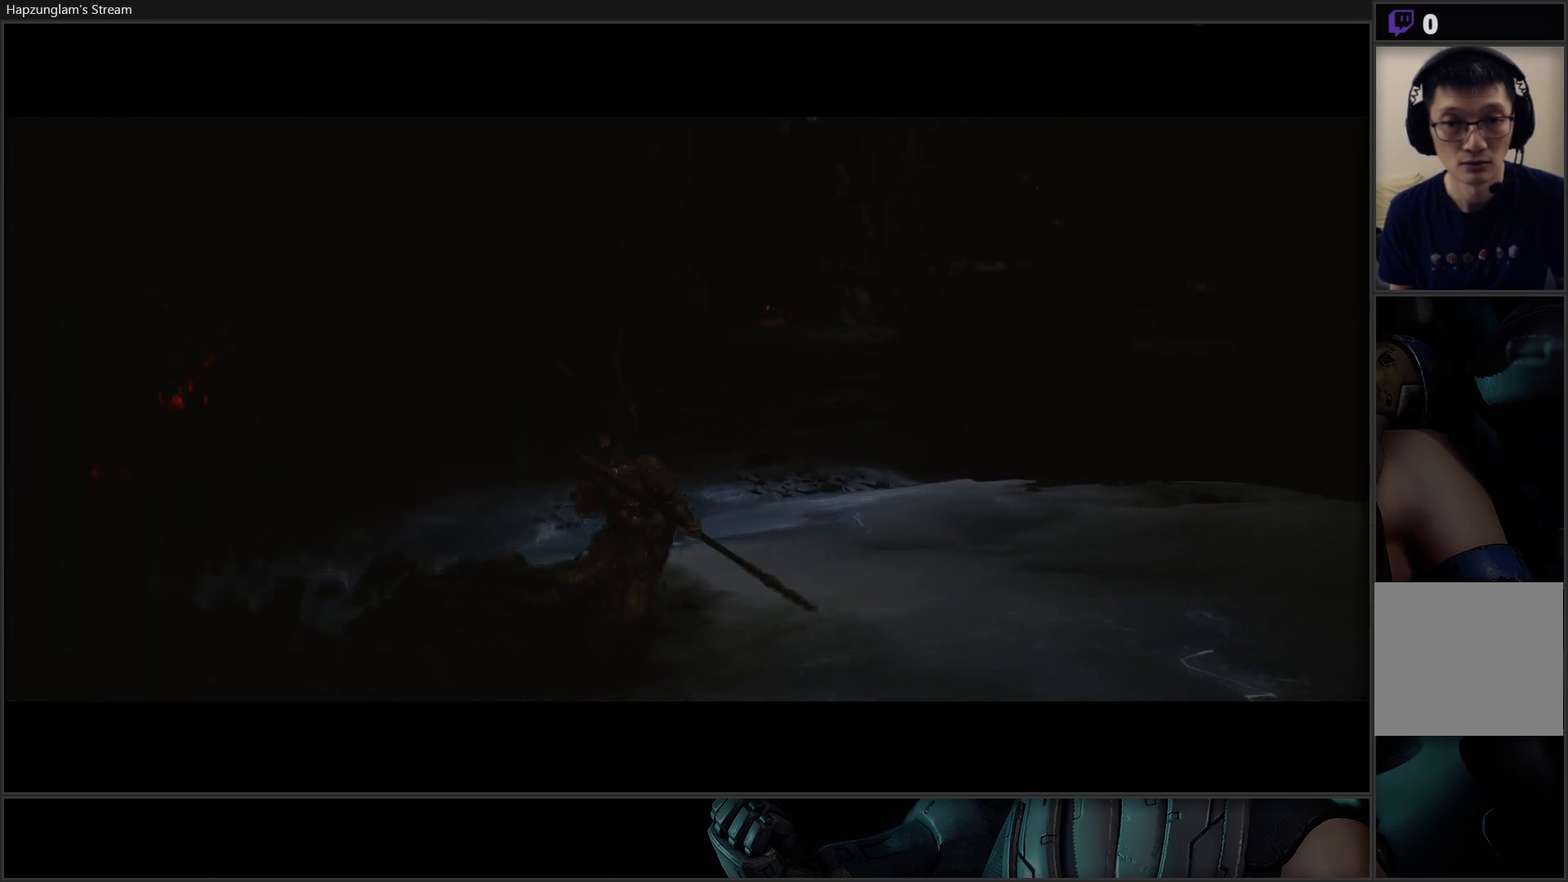
{"buttons": [], "left_stick": "up", "right_stick": "center", "events": [[16, "right_stick", "center"], [467, "left_stick", "up"]]}
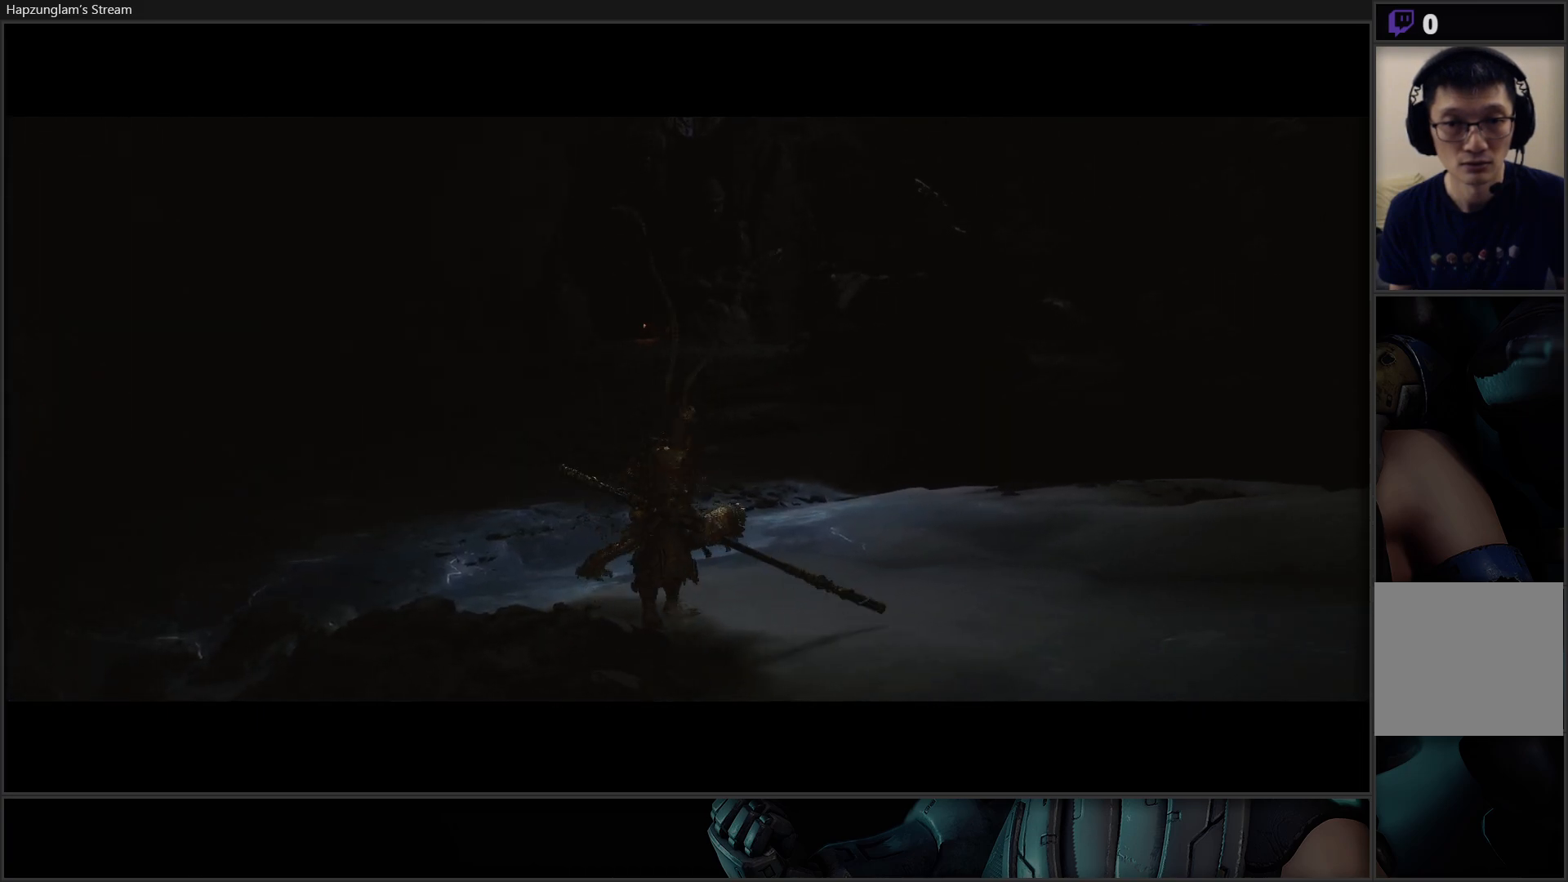
{"buttons": [], "left_stick": "up", "right_stick": "center", "events": [[17, "right_stick", "right"], [167, "L3", "down"], [267, "right_stick", "center"], [367, "L3", "up"]]}
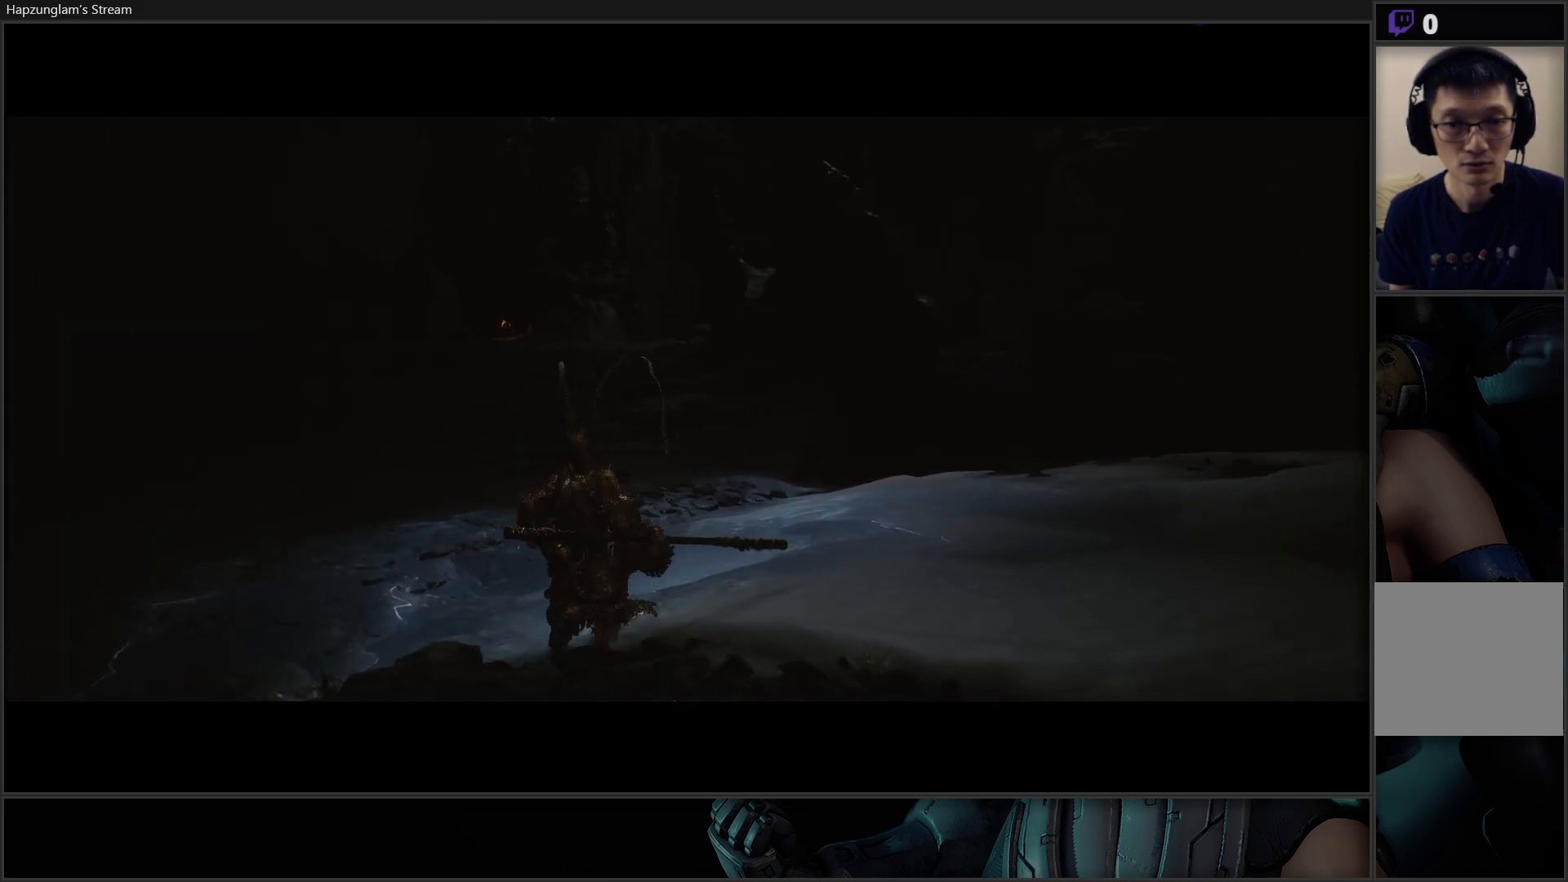
{"buttons": [], "left_stick": "up", "right_stick": "center", "events": []}
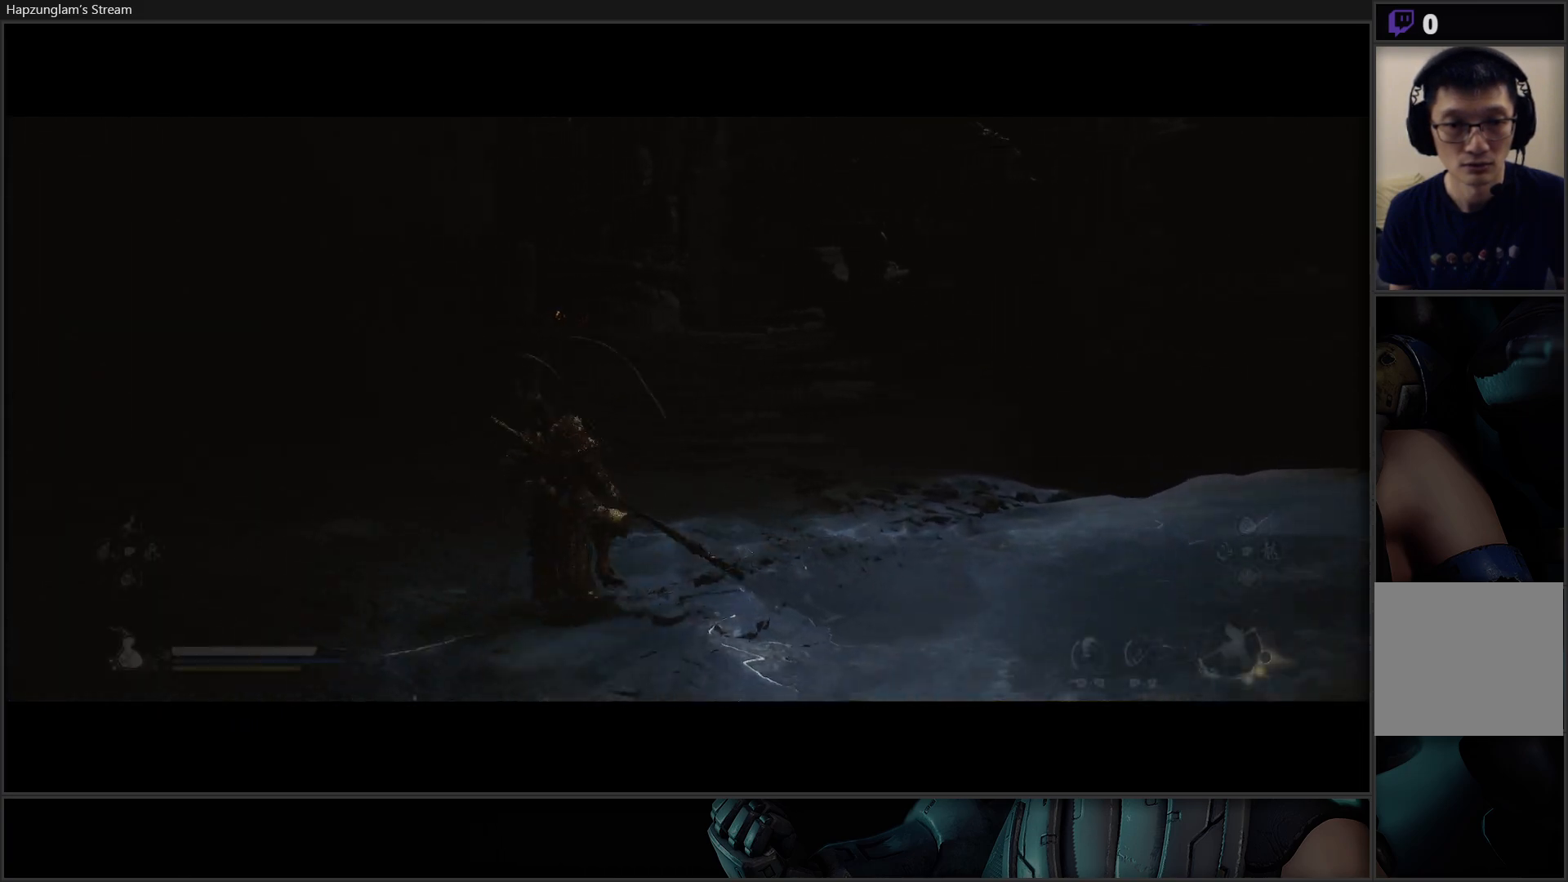
{"buttons": [], "left_stick": "up", "right_stick": "center", "events": []}
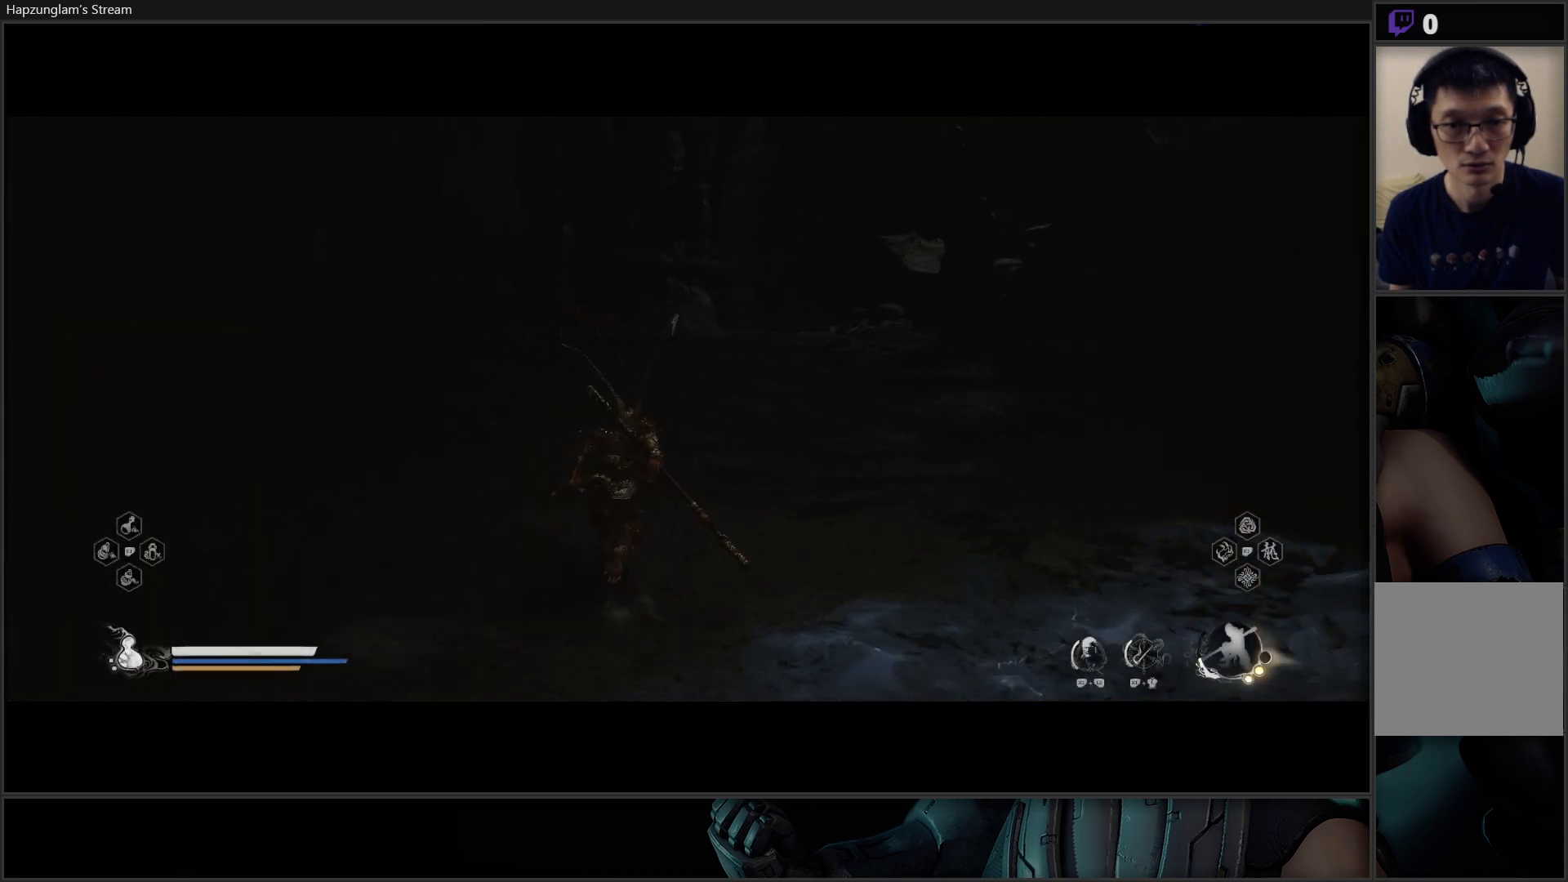
{"buttons": [], "left_stick": "up", "right_stick": "right", "events": [[50, "right_stick", "left"], [150, "right_stick", "center"], [350, "right_stick", "right"]]}
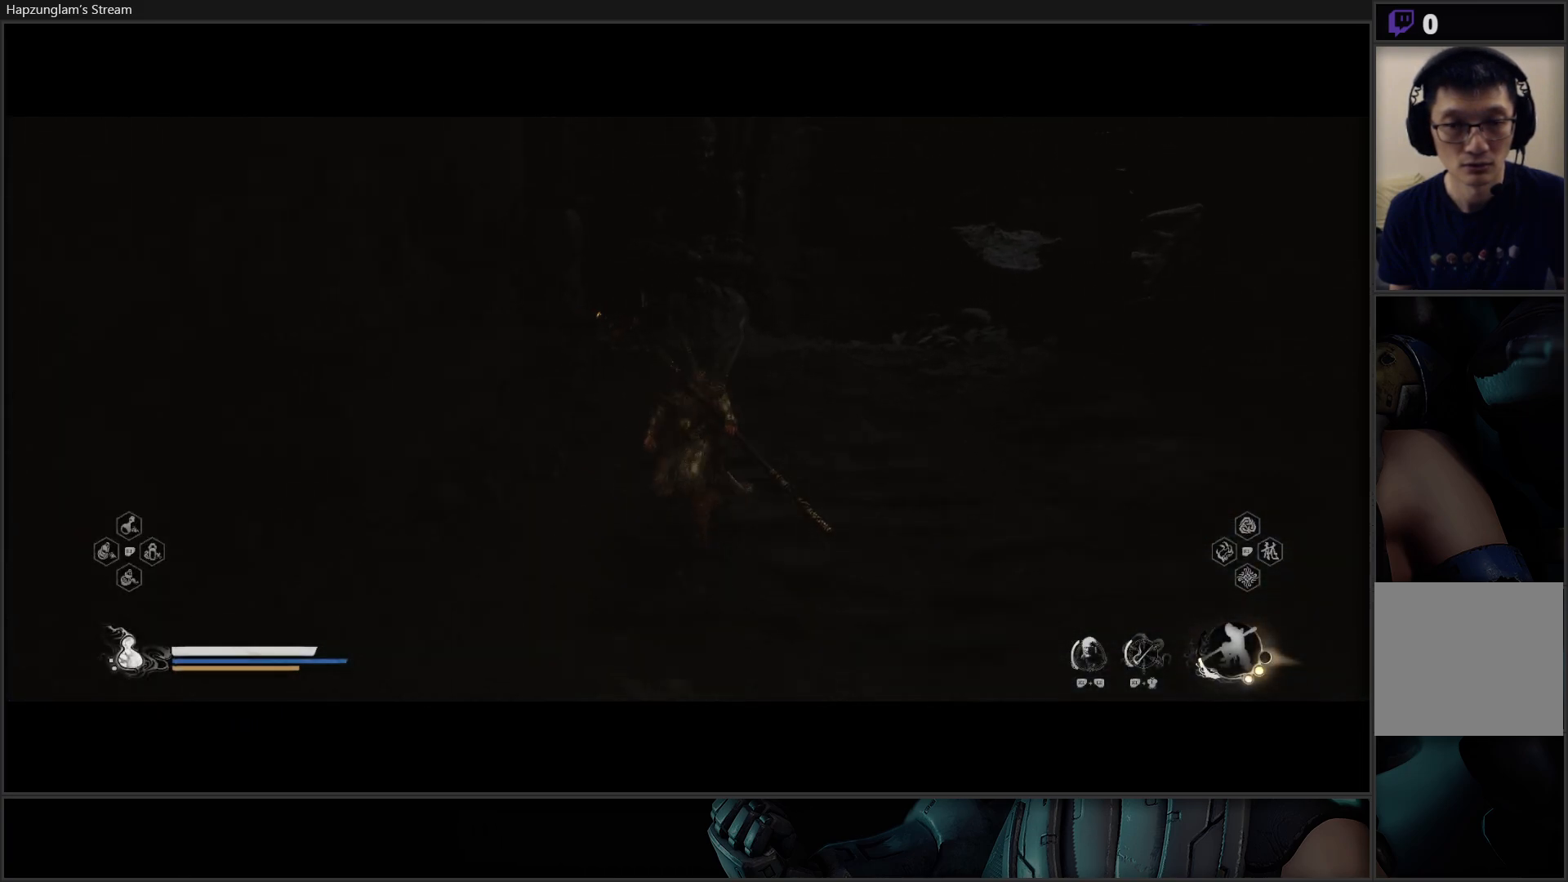
{"buttons": [], "left_stick": "up", "right_stick": "center", "events": [[267, "right_stick", "center"]]}
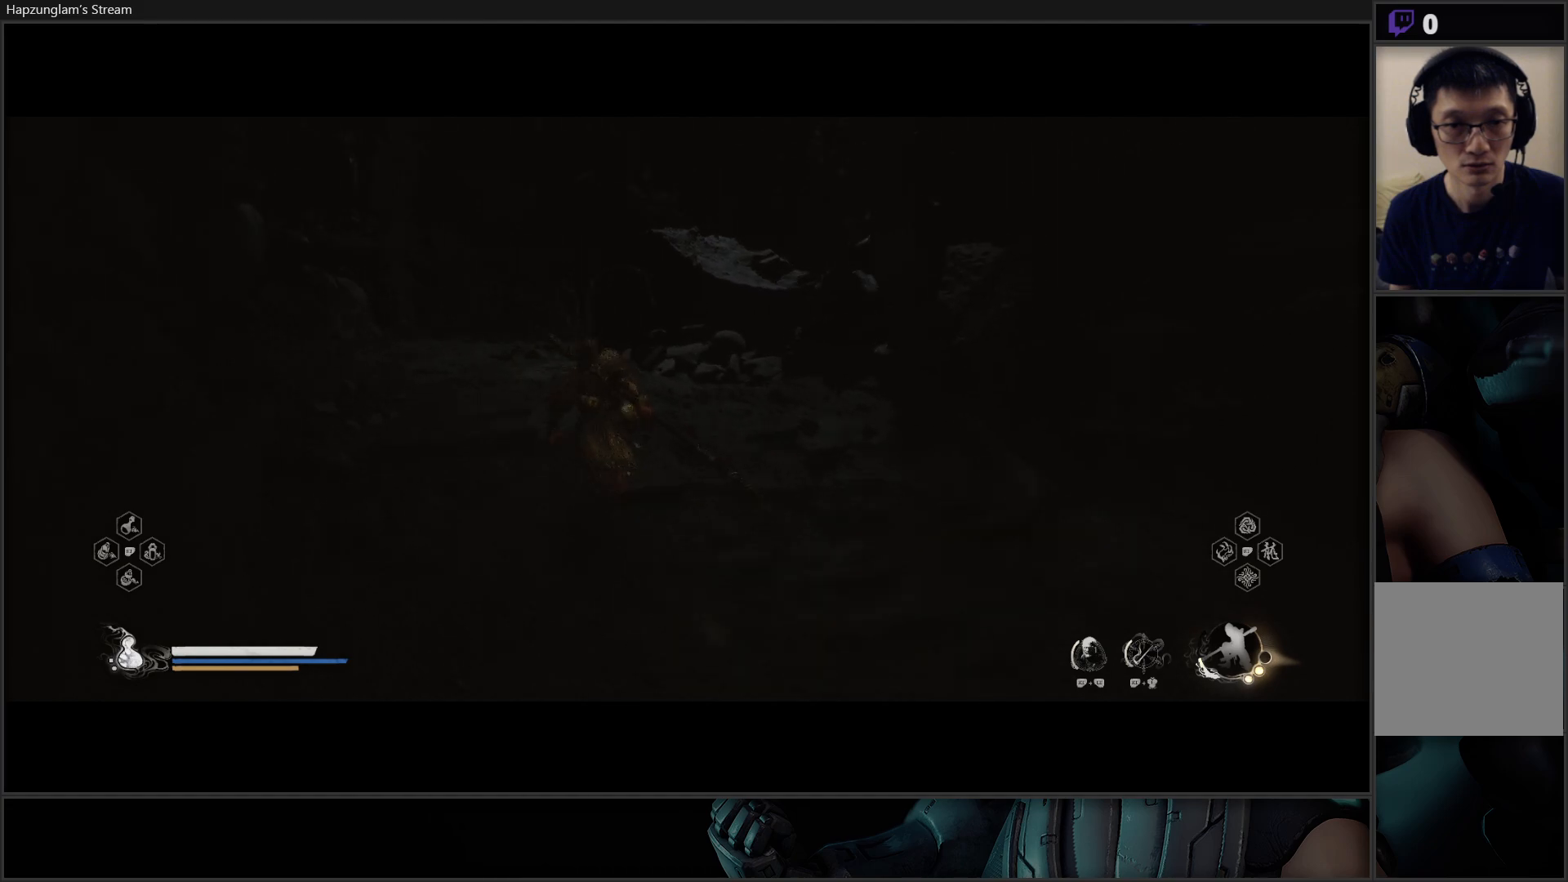
{"buttons": [], "left_stick": "up-right", "right_stick": "left", "events": [[317, "right_stick", "left"], [450, "left_stick", "up-right"]]}
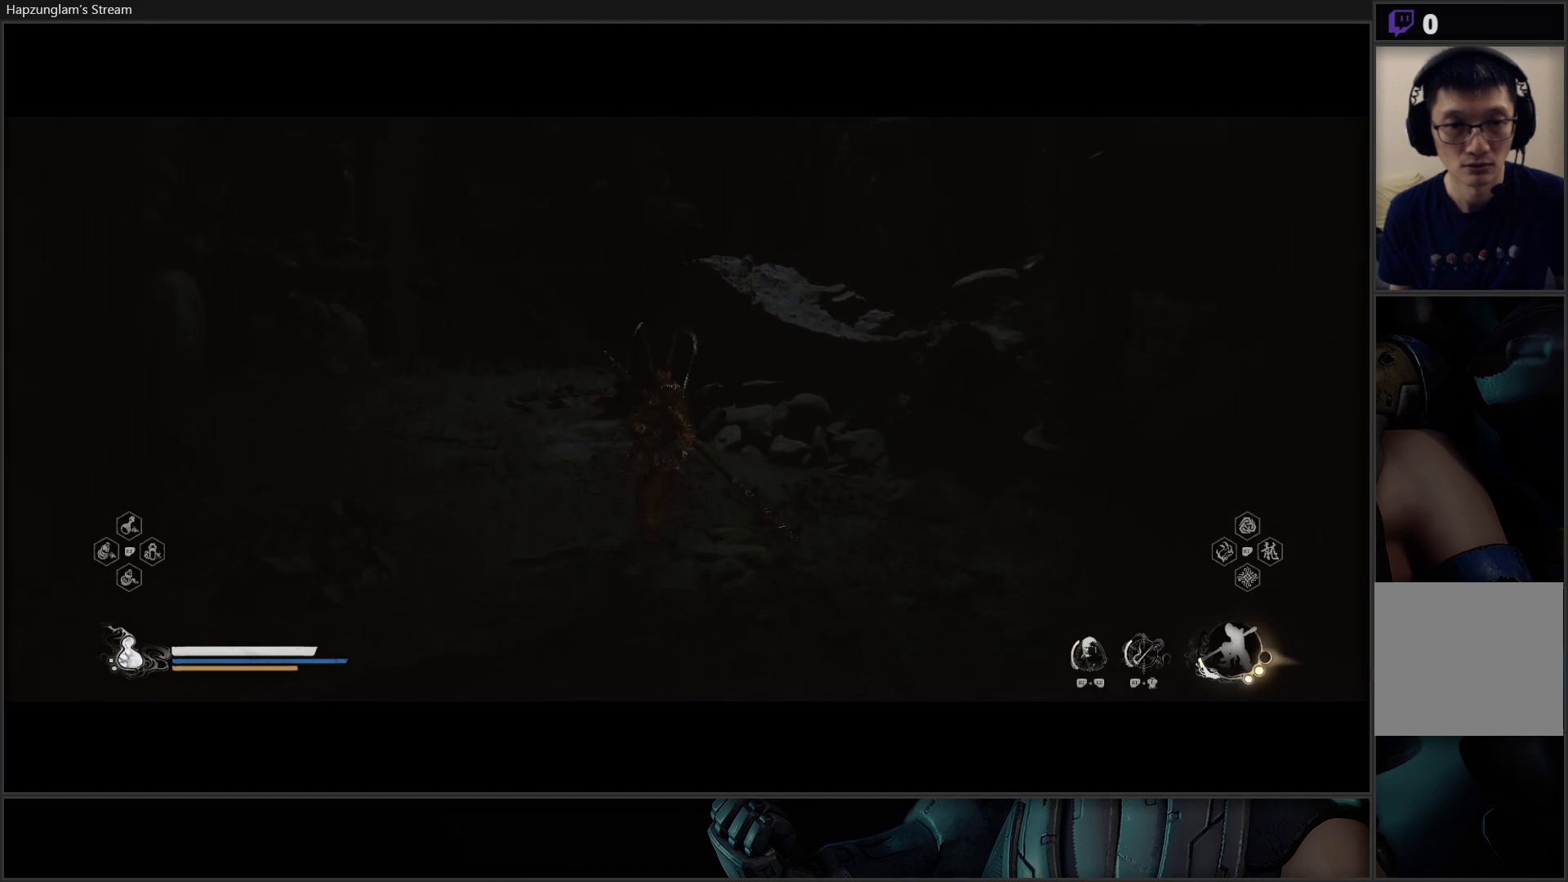
{"buttons": [], "left_stick": "up", "right_stick": "left", "events": [[83, "left_stick", "up"], [234, "left_stick", "up-left"], [484, "left_stick", "up"]]}
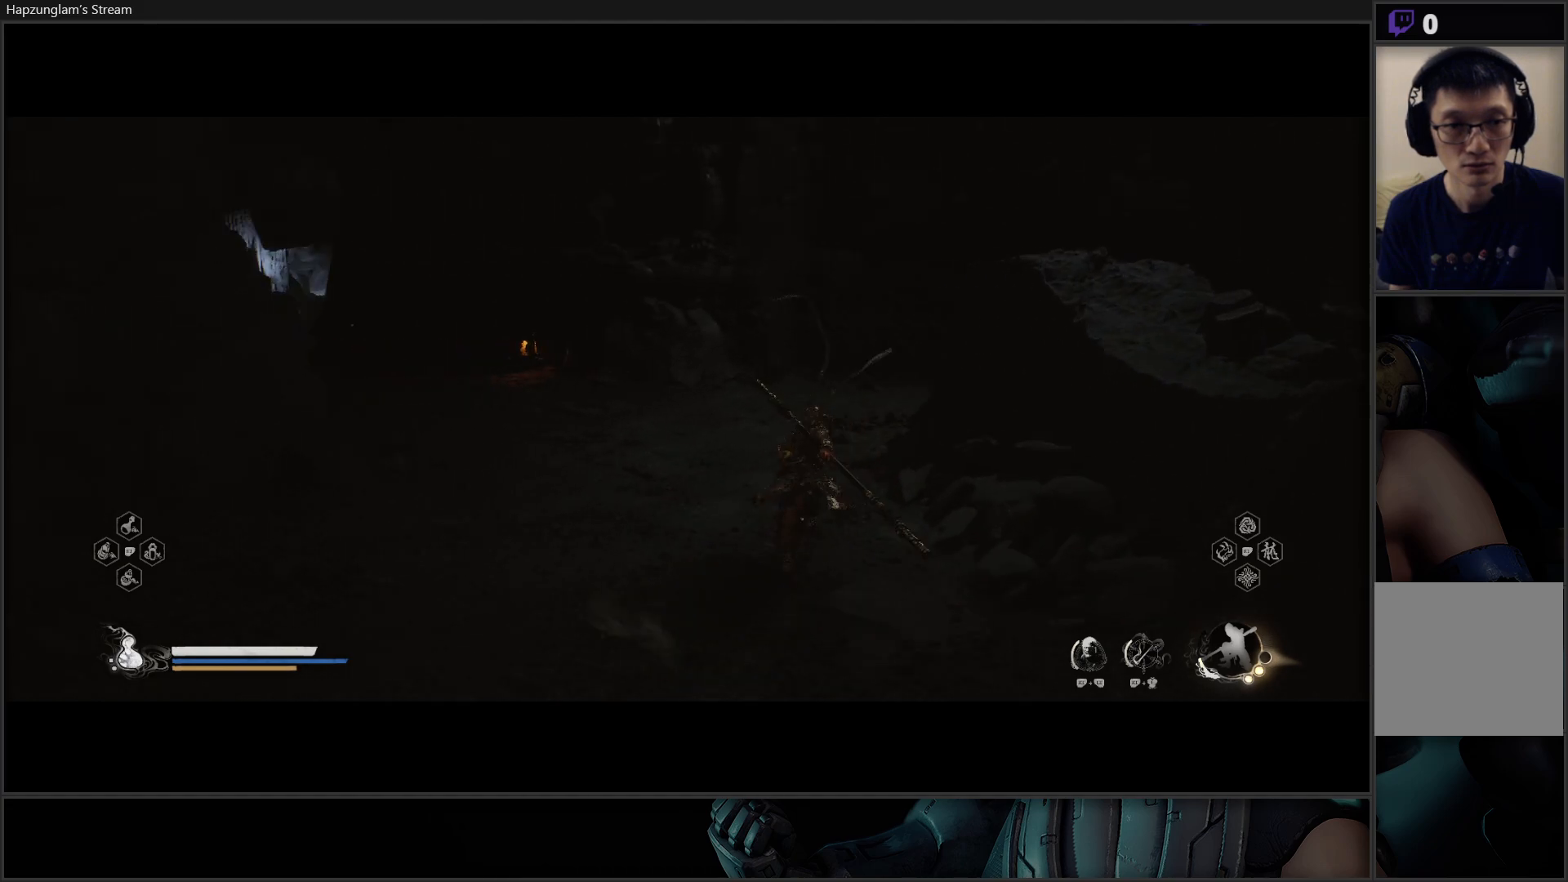
{"buttons": [], "left_stick": "center", "right_stick": "center", "events": [[133, "left_stick", "center"], [300, "right_stick", "center"]]}
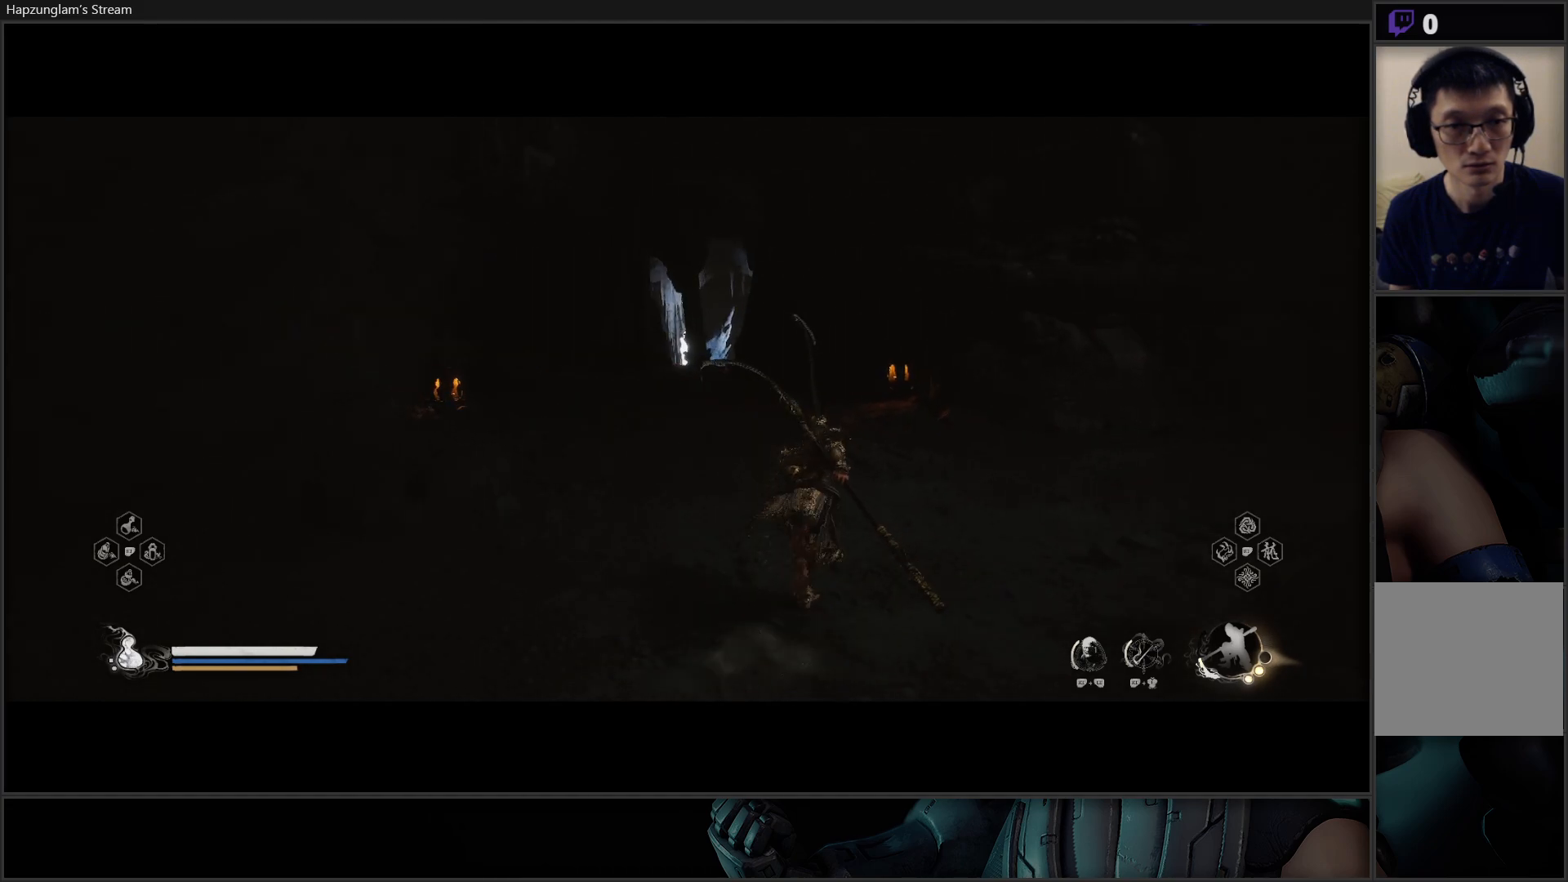
{"buttons": [], "left_stick": "up-right", "right_stick": "right", "events": [[400, "left_stick", "right"], [434, "right_stick", "right"], [501, "left_stick", "up-right"]]}
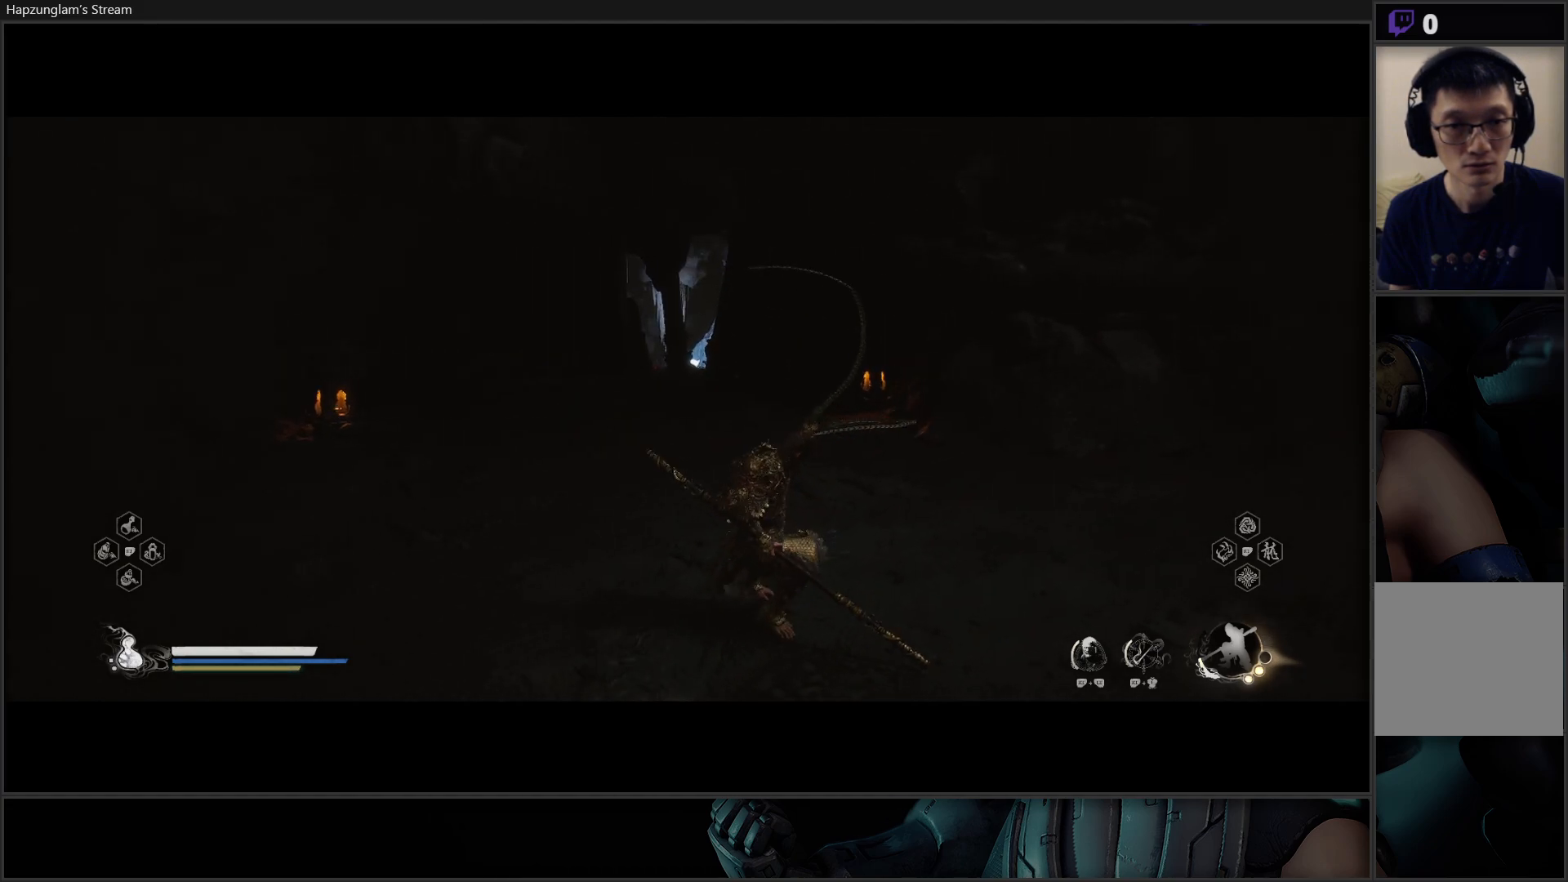
{"buttons": [], "left_stick": "up-right", "right_stick": "right", "events": []}
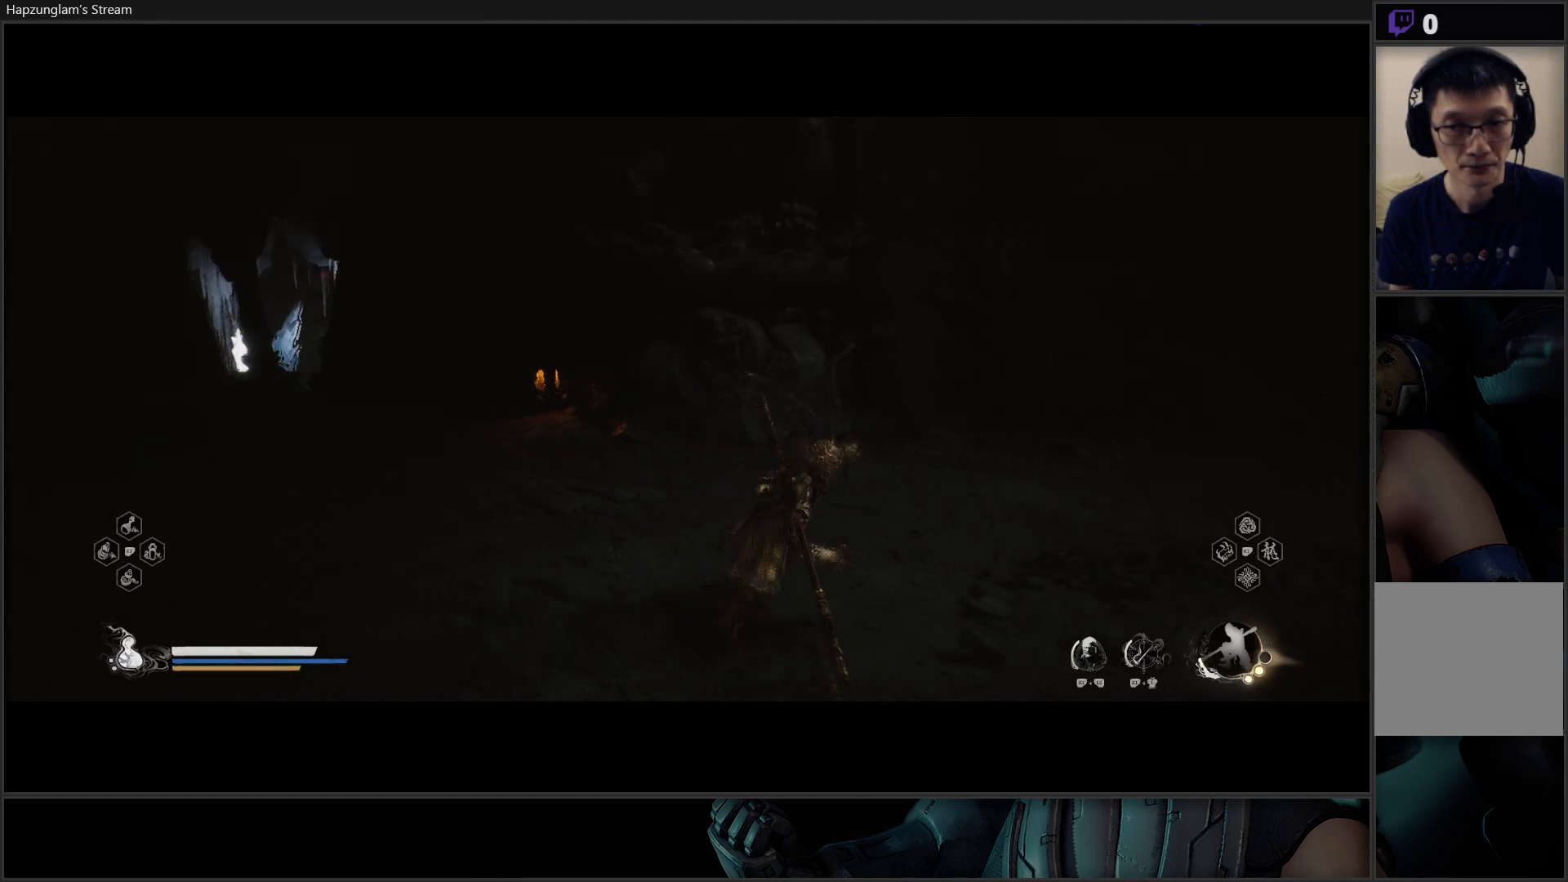
{"buttons": [], "left_stick": "up", "right_stick": "right", "events": [[334, "left_stick", "up"]]}
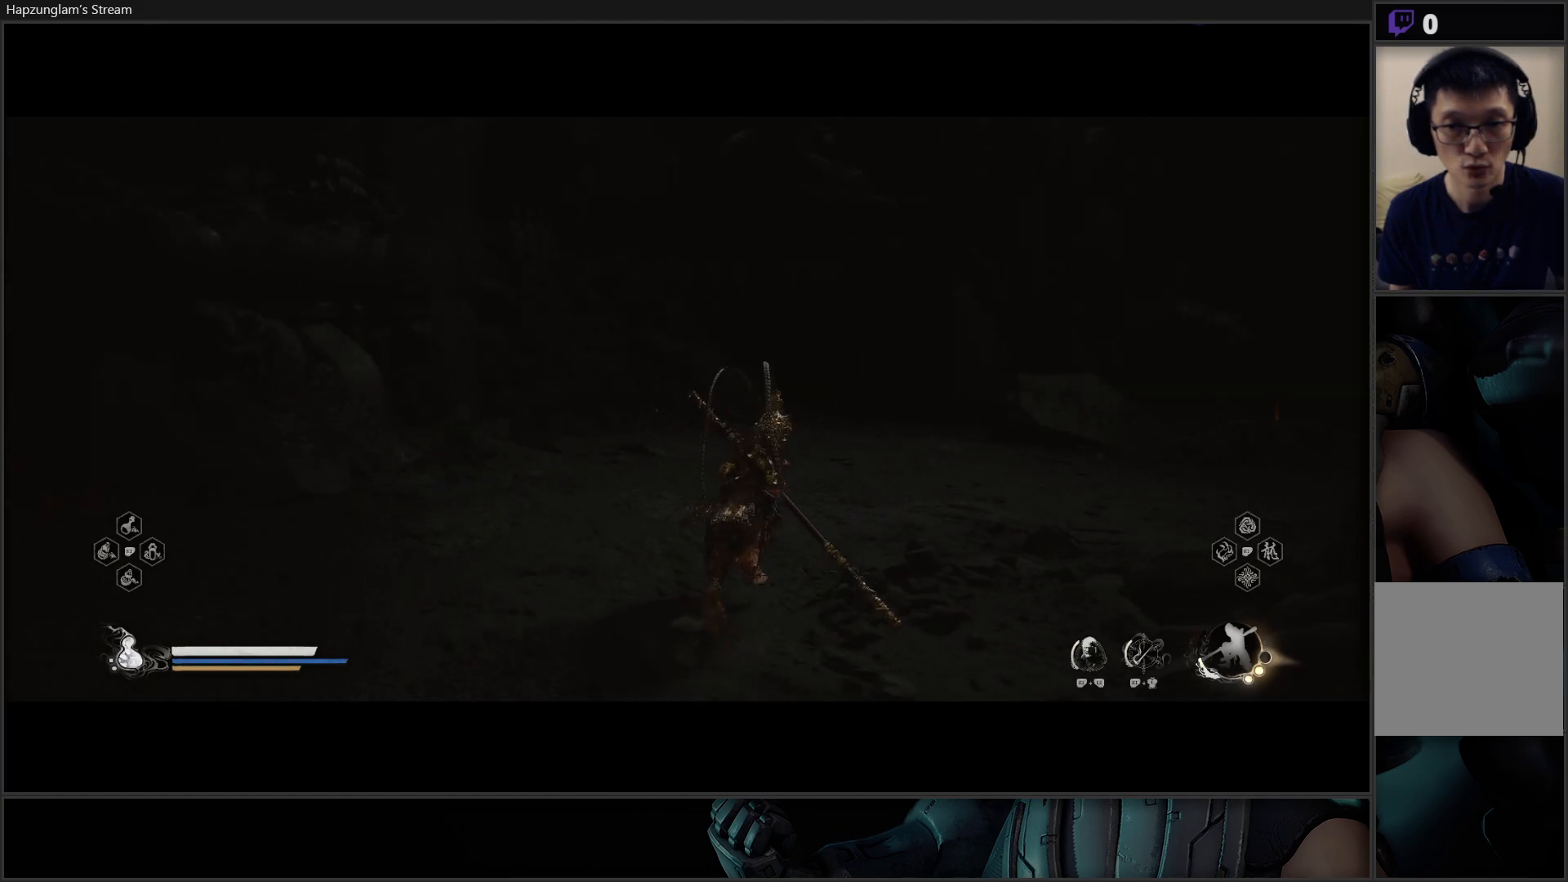
{"buttons": [], "left_stick": "up", "right_stick": "center", "events": [[317, "right_stick", "center"]]}
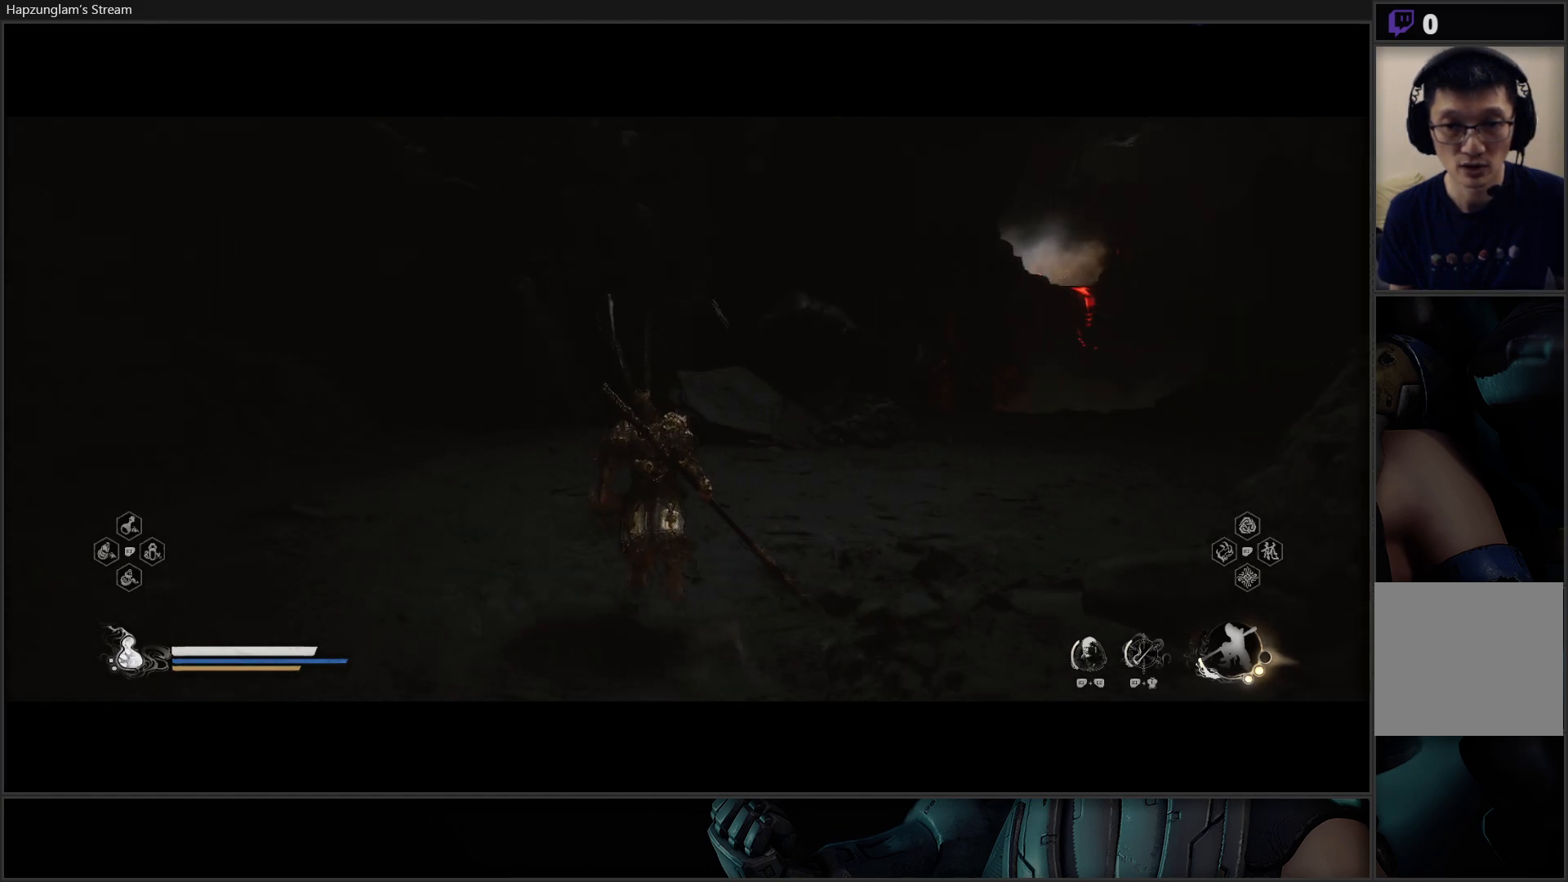
{"buttons": [], "left_stick": "up-left", "right_stick": "down-right", "events": [[217, "left_stick", "up-left"], [217, "right_stick", "right"], [317, "right_stick", "down-right"]]}
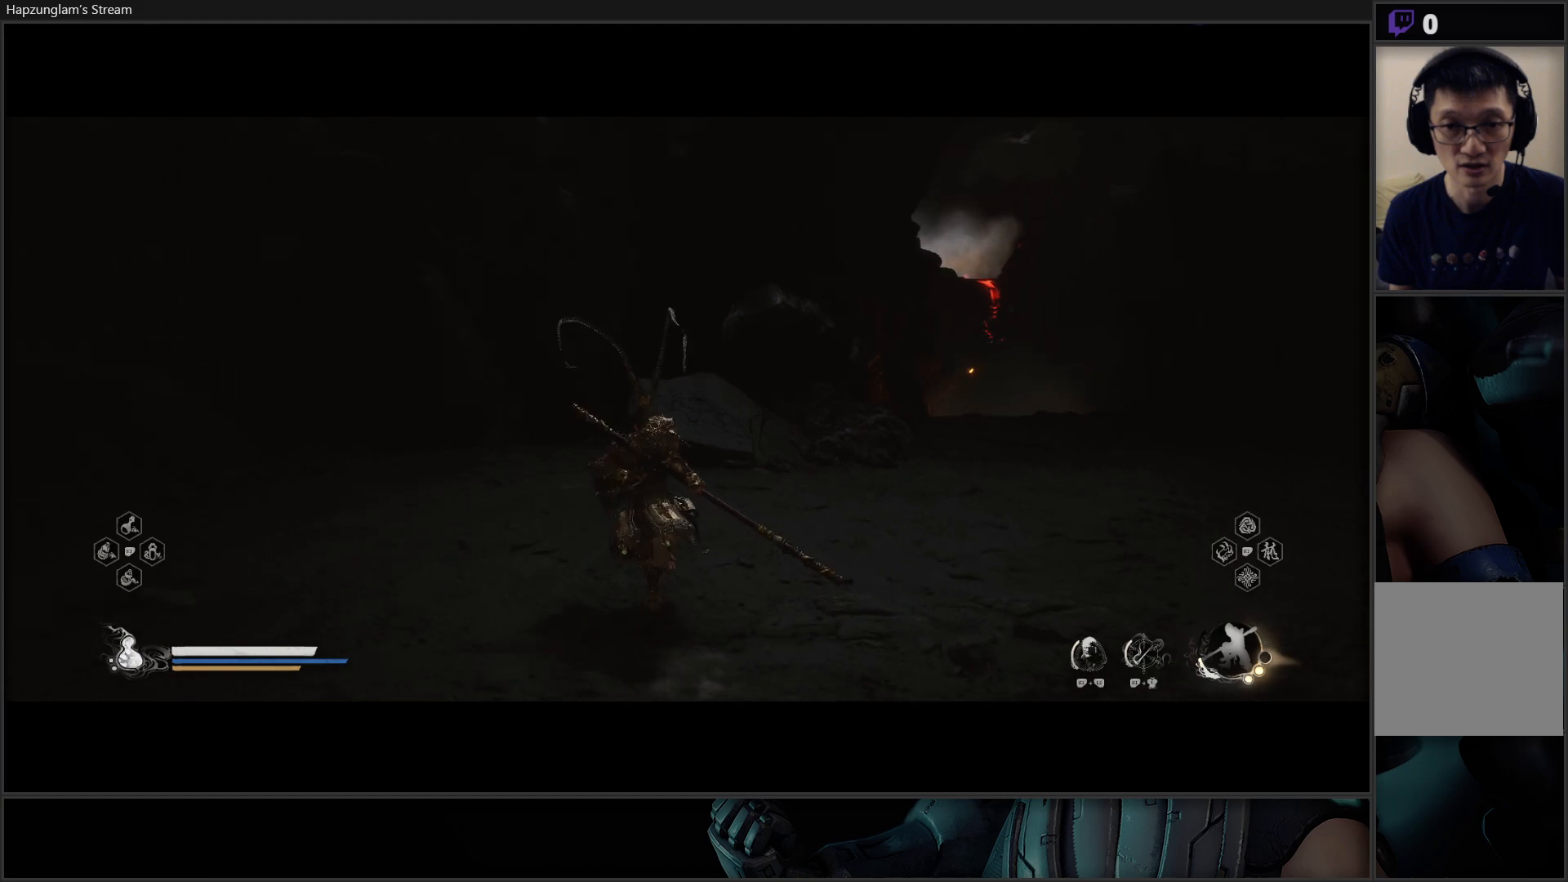
{"buttons": [], "left_stick": "up-left", "right_stick": "down", "events": [[350, "right_stick", "down"]]}
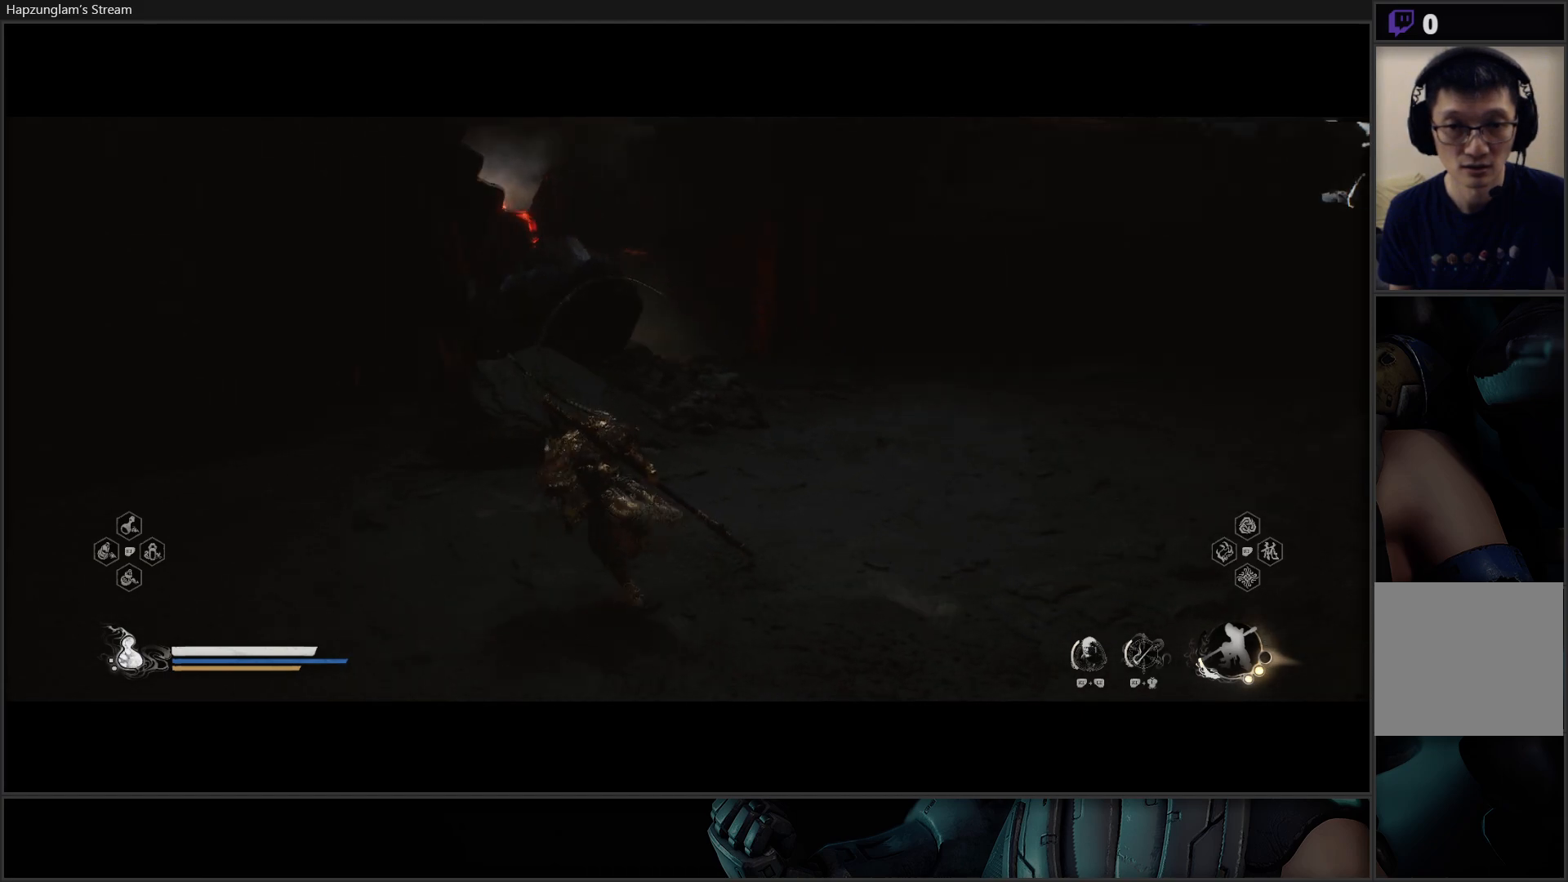
{"buttons": [], "left_stick": "up-left", "right_stick": "center", "events": [[84, "right_stick", "center"]]}
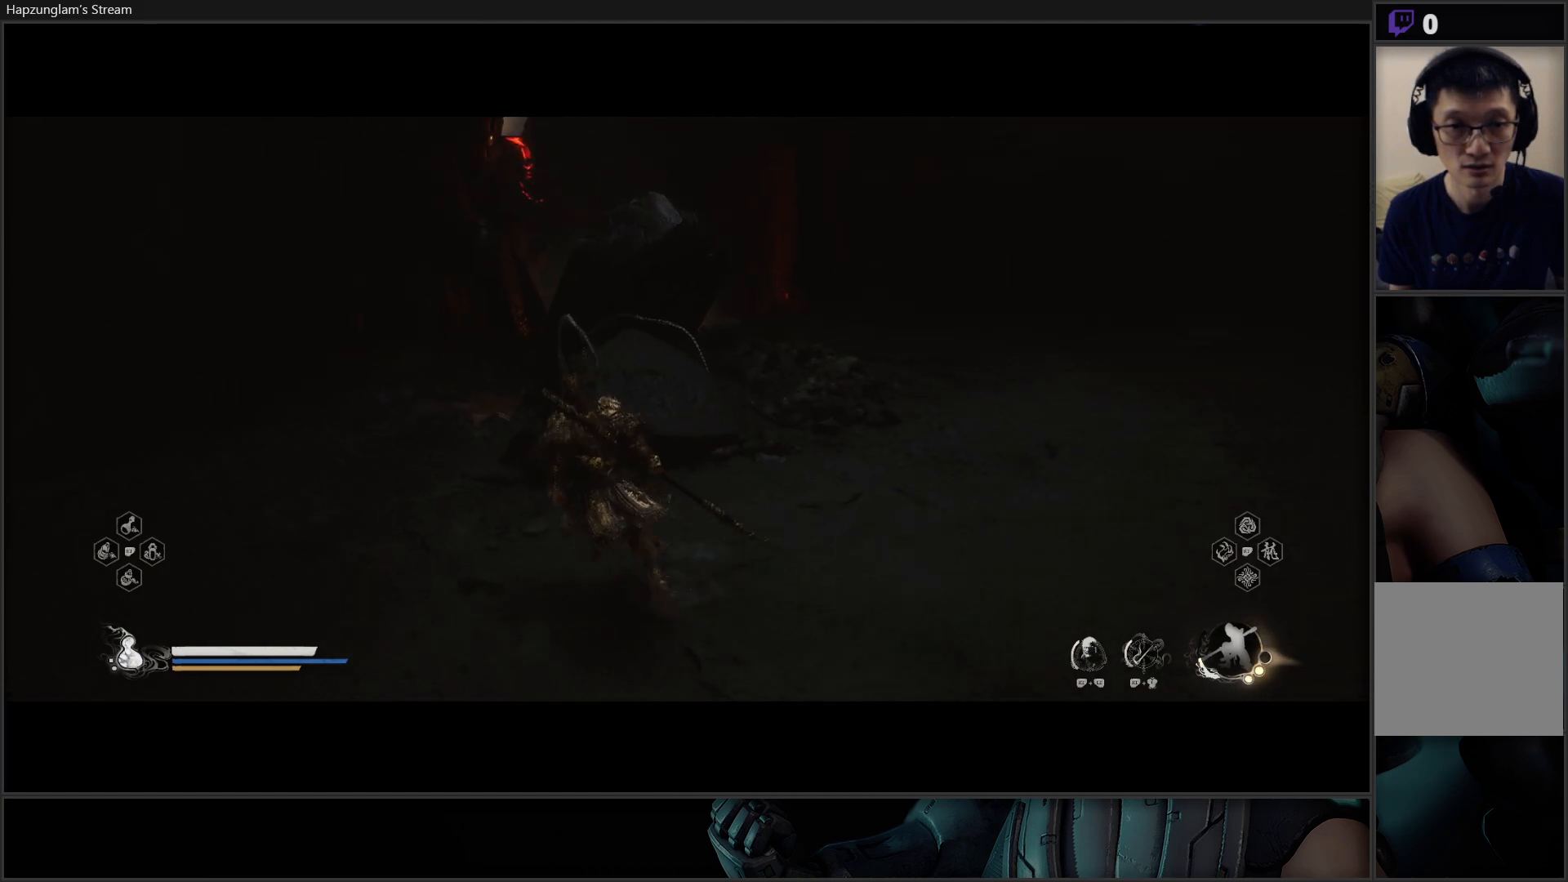
{"buttons": [], "left_stick": "up-left", "right_stick": "down-right", "events": [[183, "left_stick", "center"], [350, "right_stick", "down-right"], [483, "left_stick", "up-left"]]}
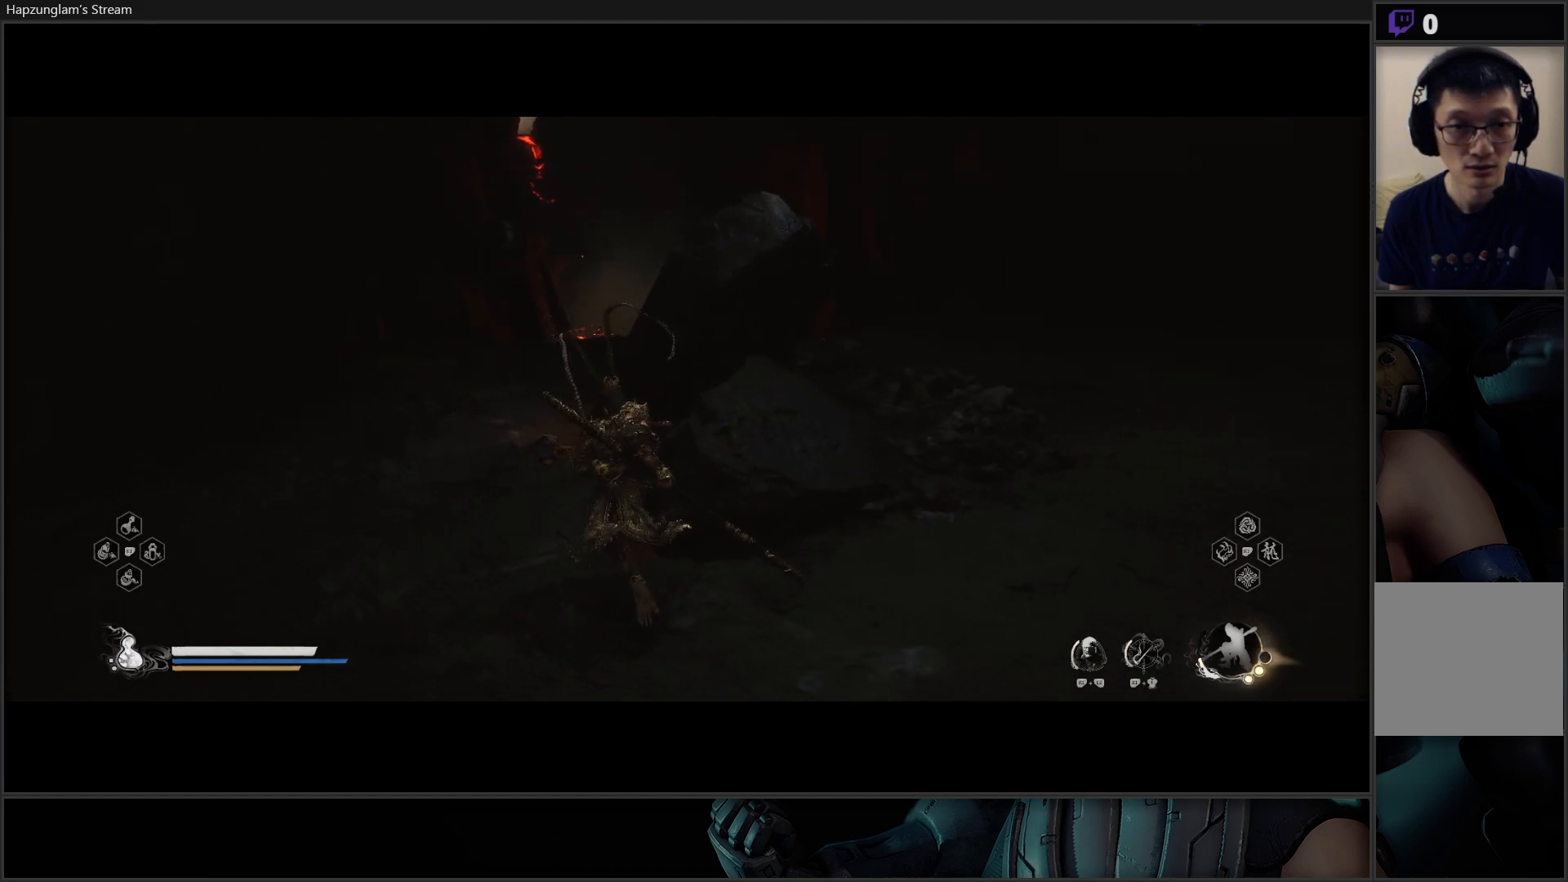
{"buttons": [], "left_stick": "up-left", "right_stick": "center", "events": [[384, "right_stick", "center"]]}
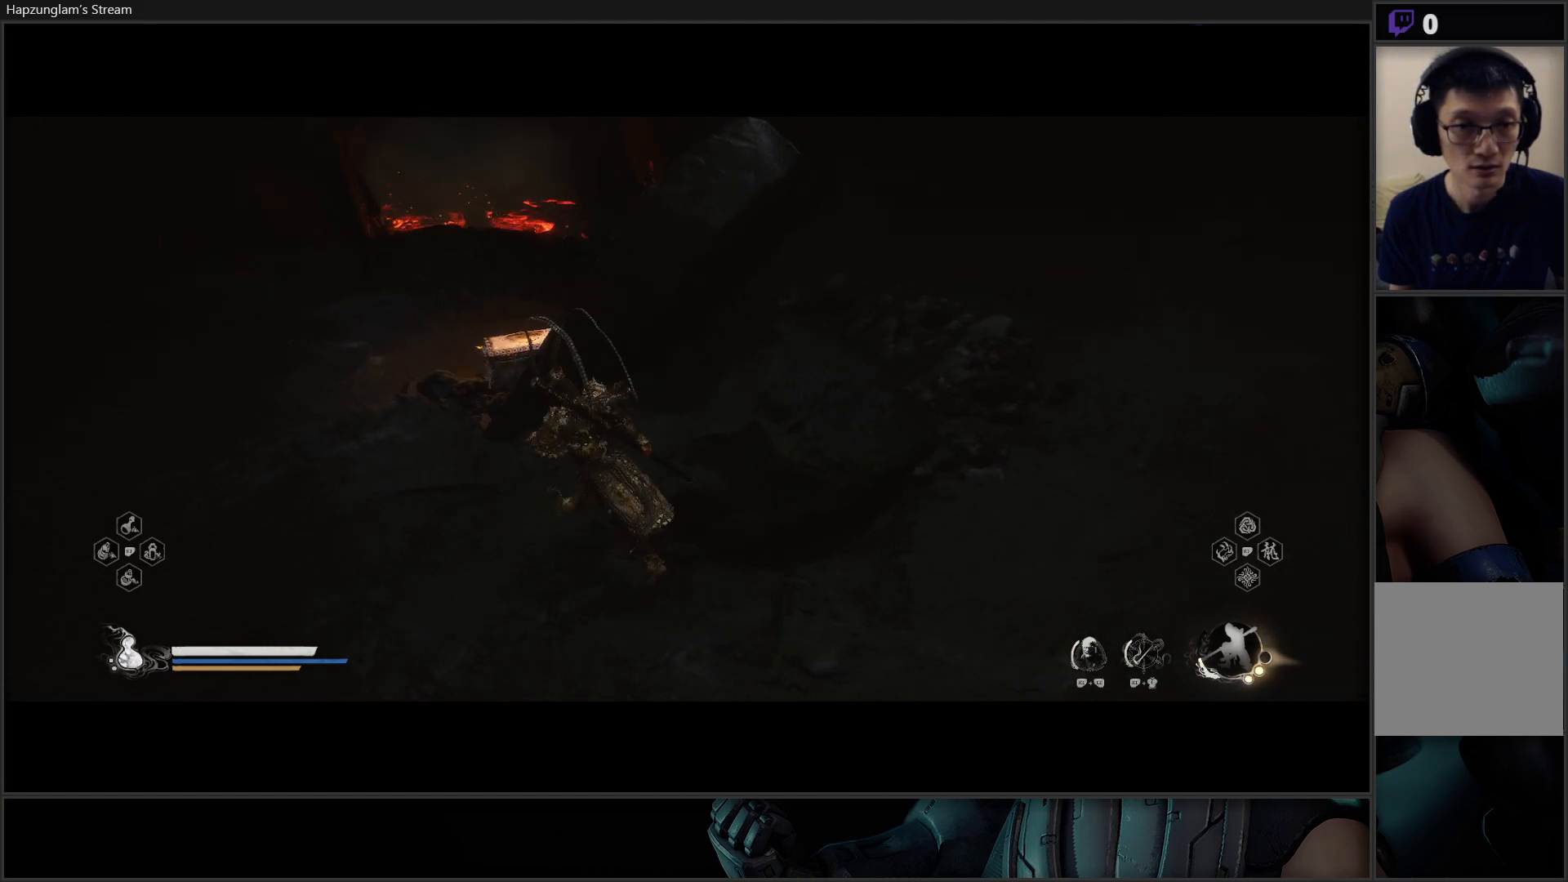
{"buttons": [], "left_stick": "center", "right_stick": "center", "events": [[400, "left_stick", "center"]]}
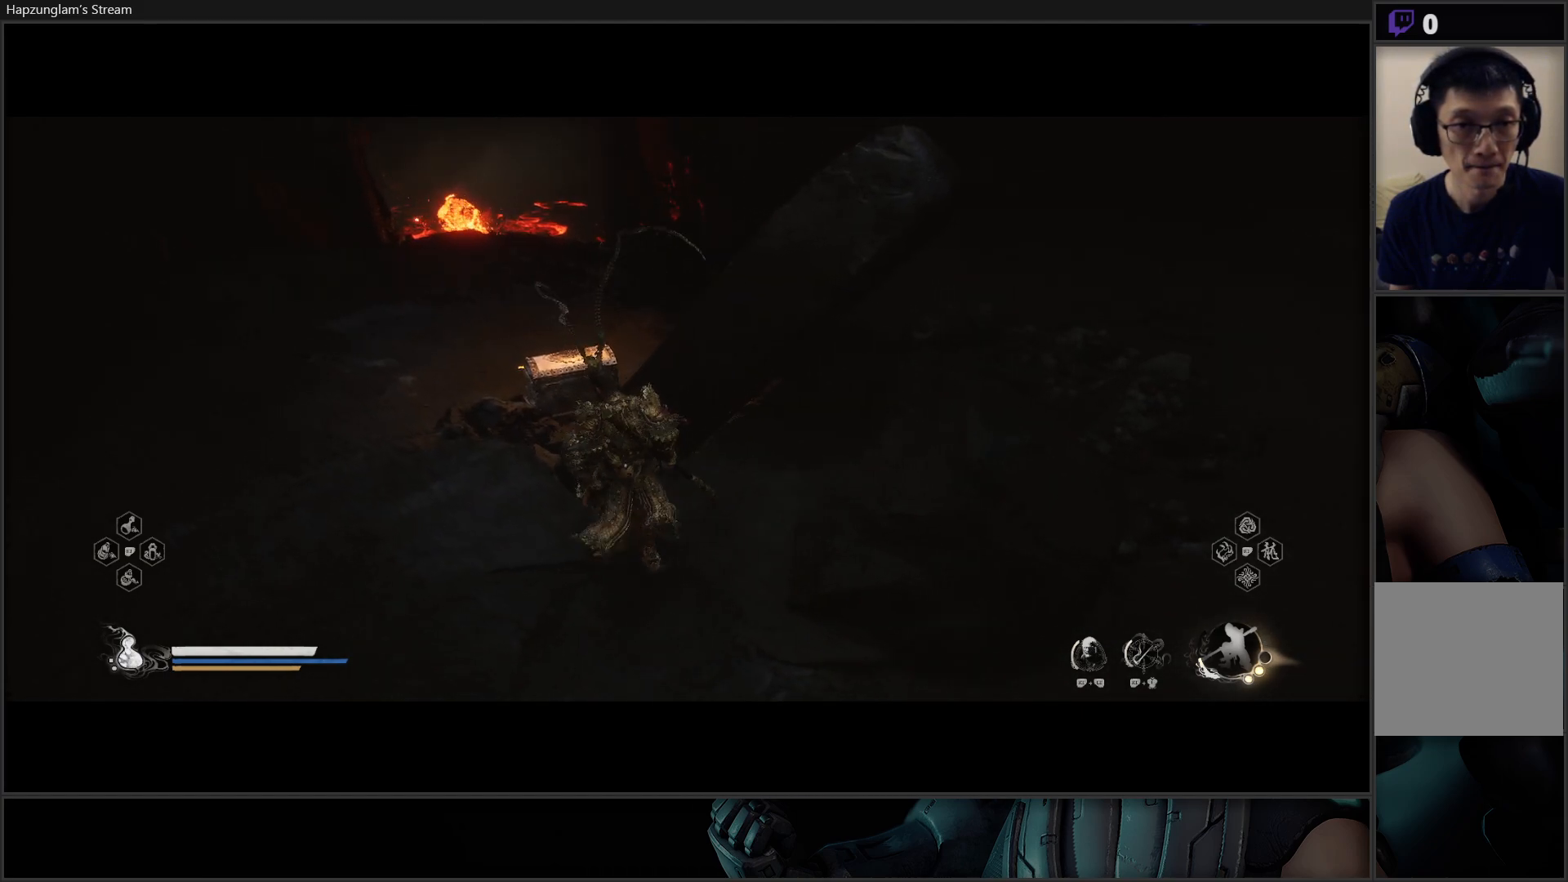
{"buttons": [], "left_stick": "up-left", "right_stick": "up-left", "events": [[367, "left_stick", "up-left"], [501, "right_stick", "up-left"]]}
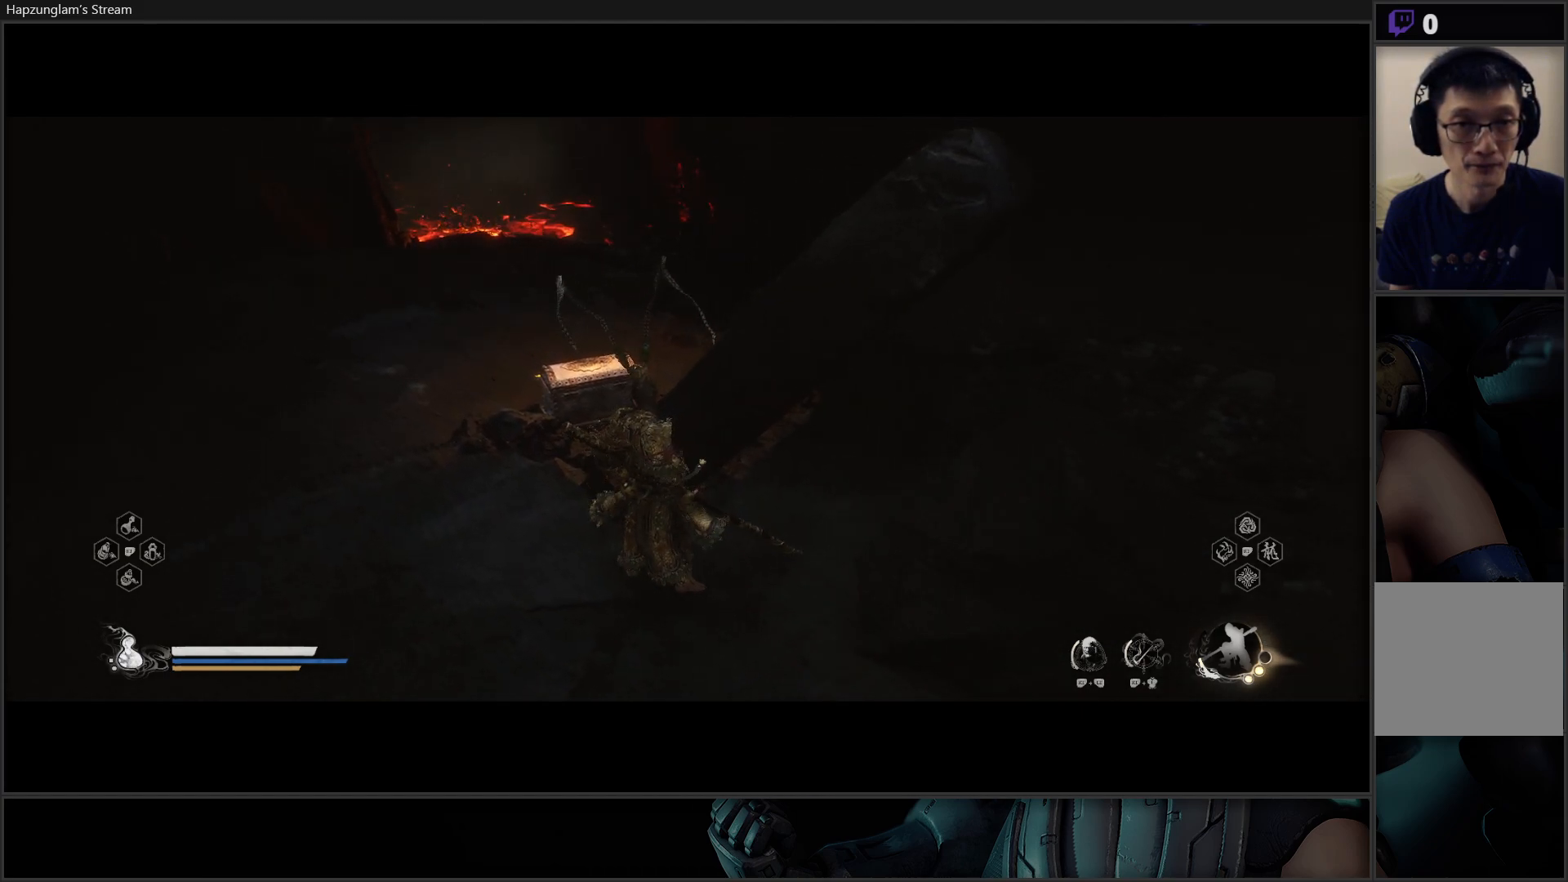
{"buttons": [], "left_stick": "up-left", "right_stick": "center", "events": [[433, "right_stick", "center"]]}
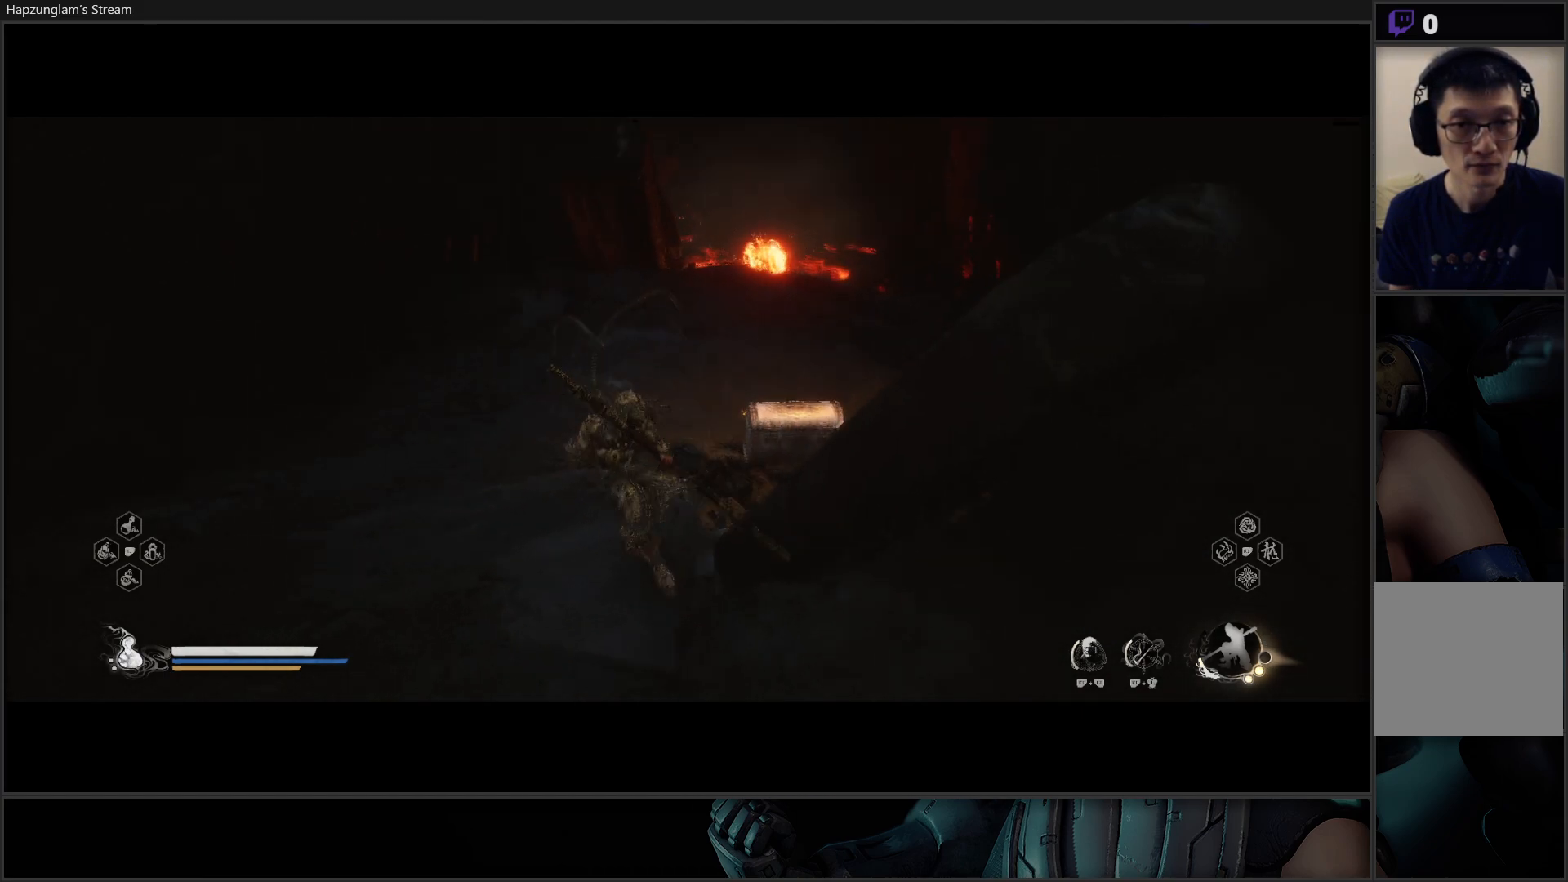
{"buttons": [], "left_stick": "up-left", "right_stick": "right", "events": [[417, "right_stick", "right"]]}
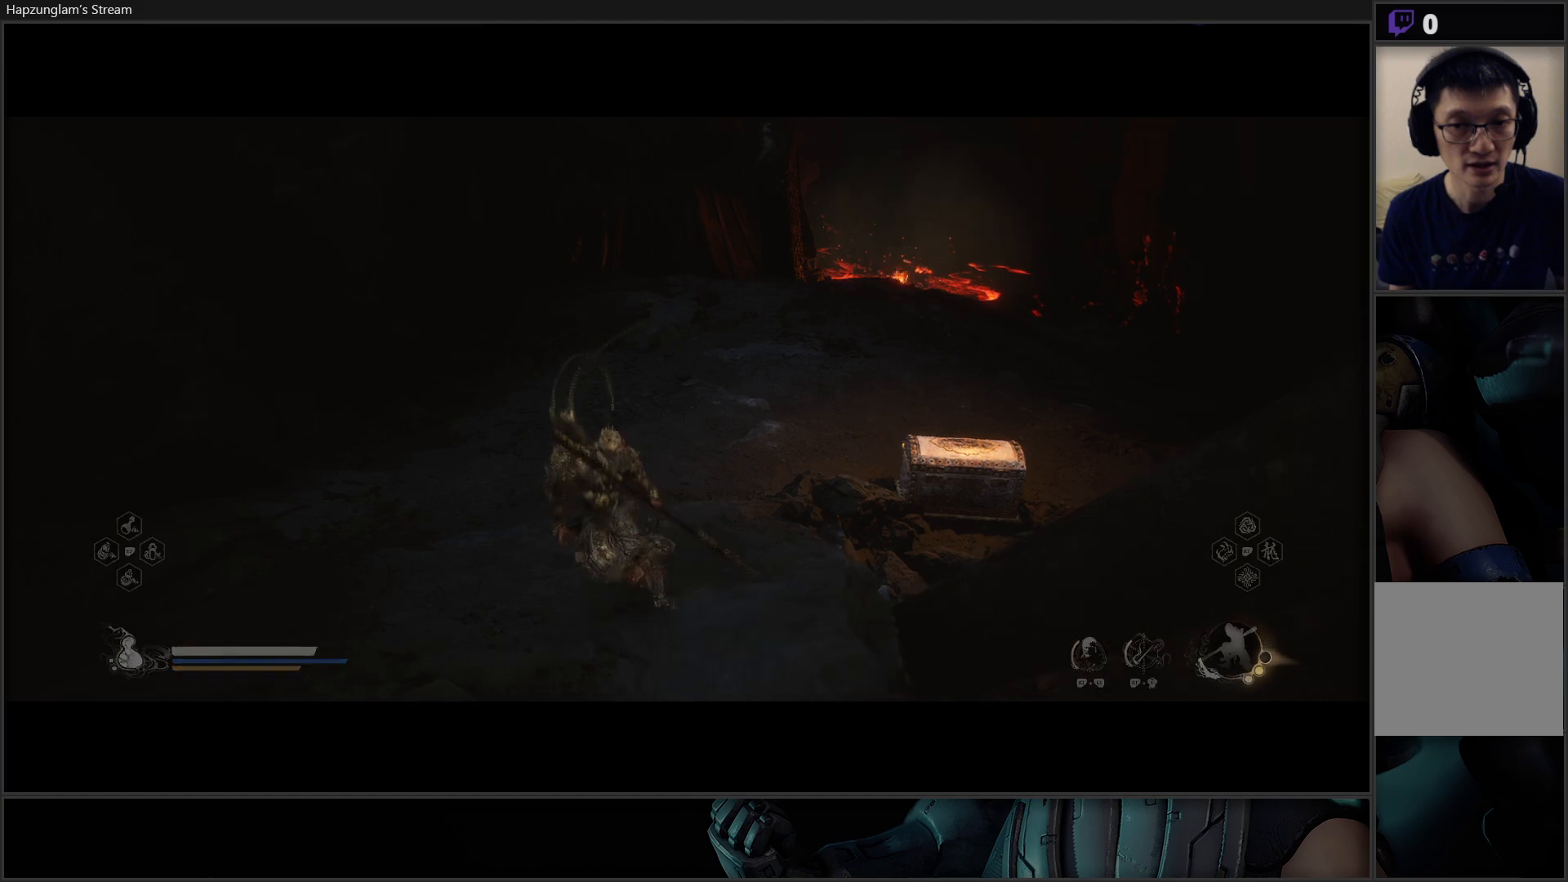
{"buttons": [], "left_stick": "up-left", "right_stick": "up-right", "events": [[383, "right_stick", "up-right"]]}
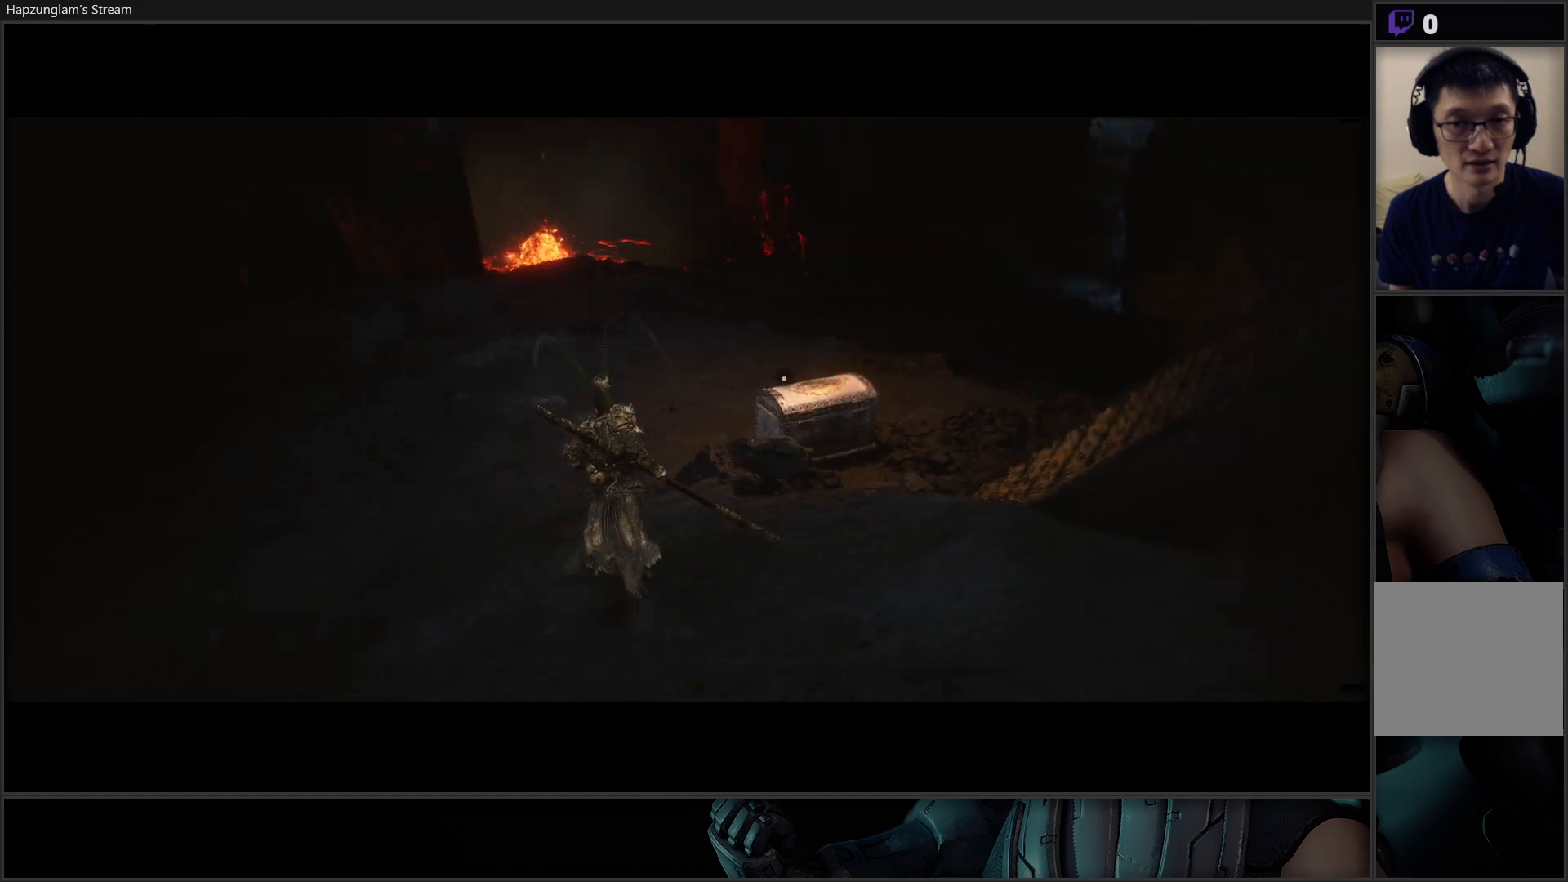
{"buttons": [], "left_stick": "up-left", "right_stick": "center", "events": [[33, "right_stick", "center"]]}
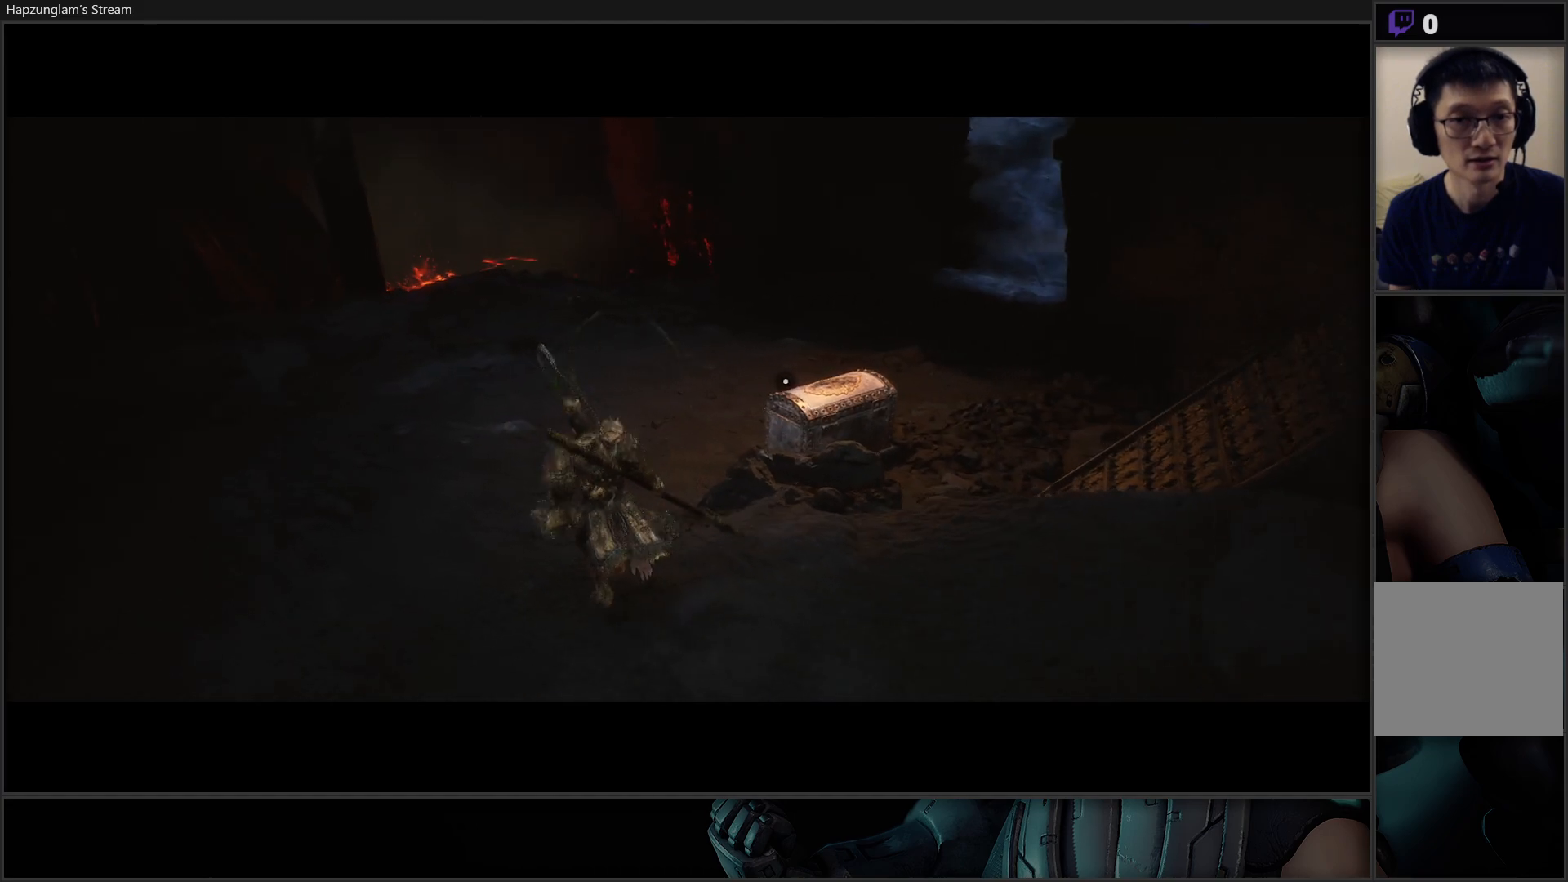
{"buttons": [], "left_stick": "up", "right_stick": "right", "events": [[133, "left_stick", "up"], [250, "right_stick", "right"]]}
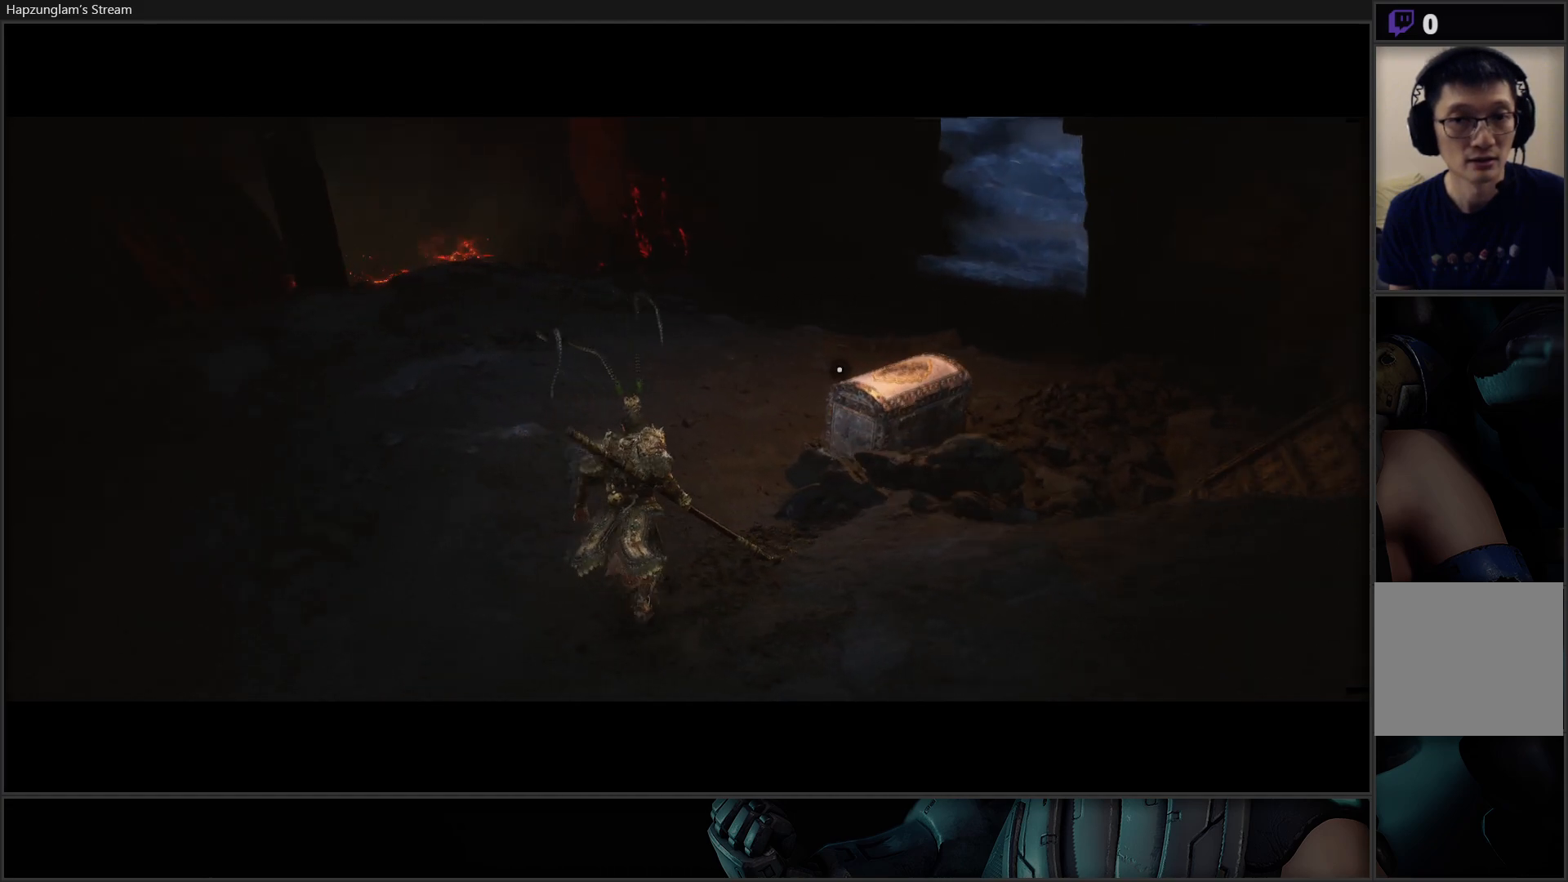
{"buttons": [], "left_stick": "up", "right_stick": "center", "events": [[250, "right_stick", "up-right"], [367, "right_stick", "center"]]}
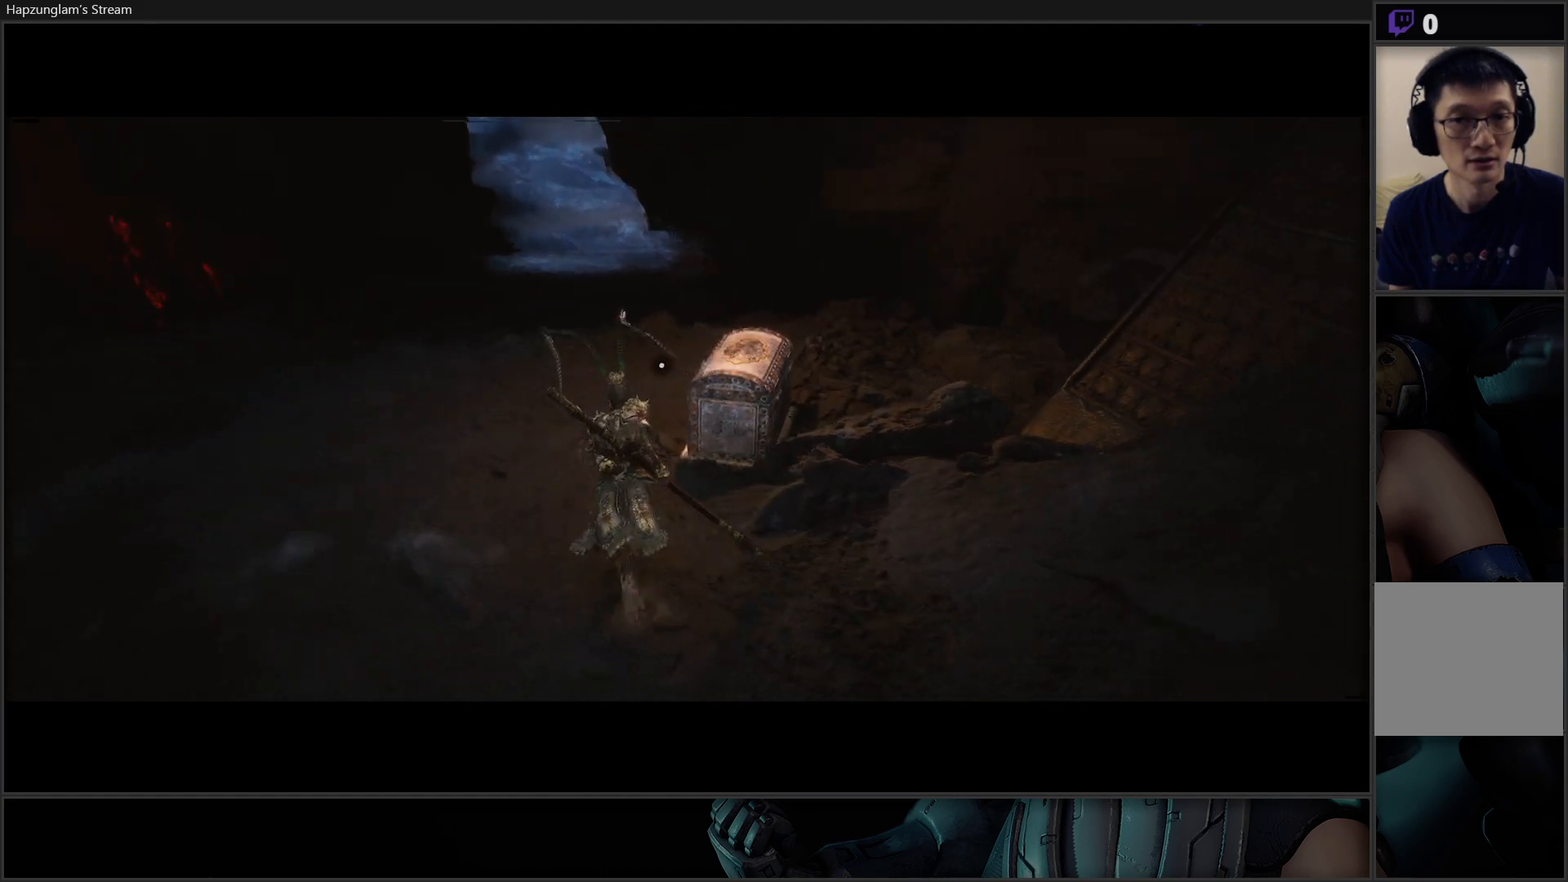
{"buttons": [], "left_stick": "center", "right_stick": "center", "events": [[50, "right_stick", "up-right"], [267, "left_stick", "center"], [417, "right_stick", "center"]]}
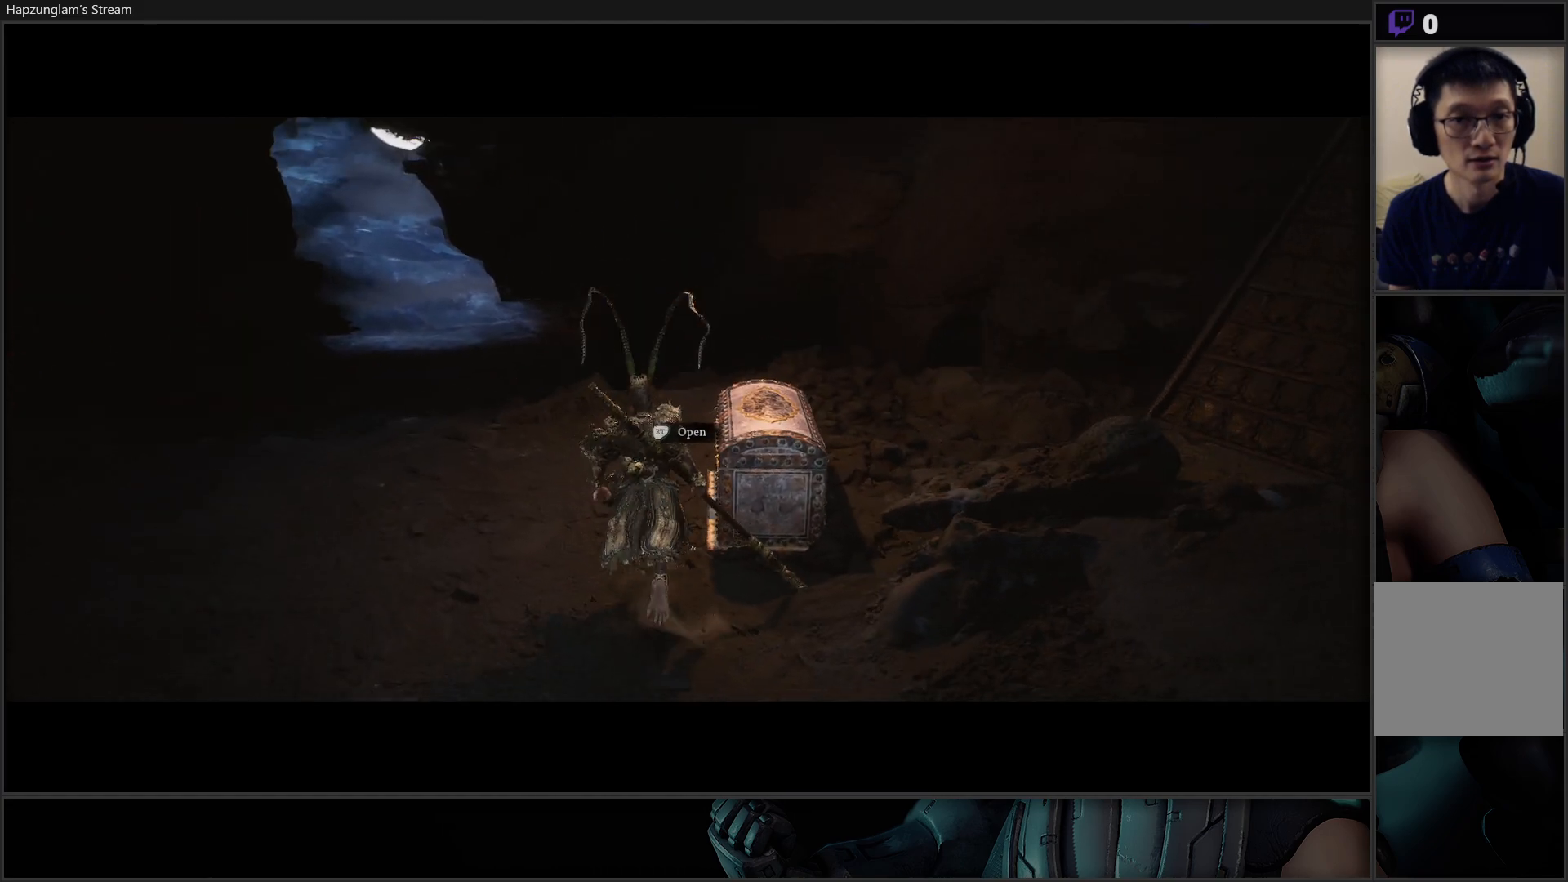
{"buttons": [], "left_stick": "center", "right_stick": "center", "events": [[300, "R2", "down"], [434, "R2", "up"]]}